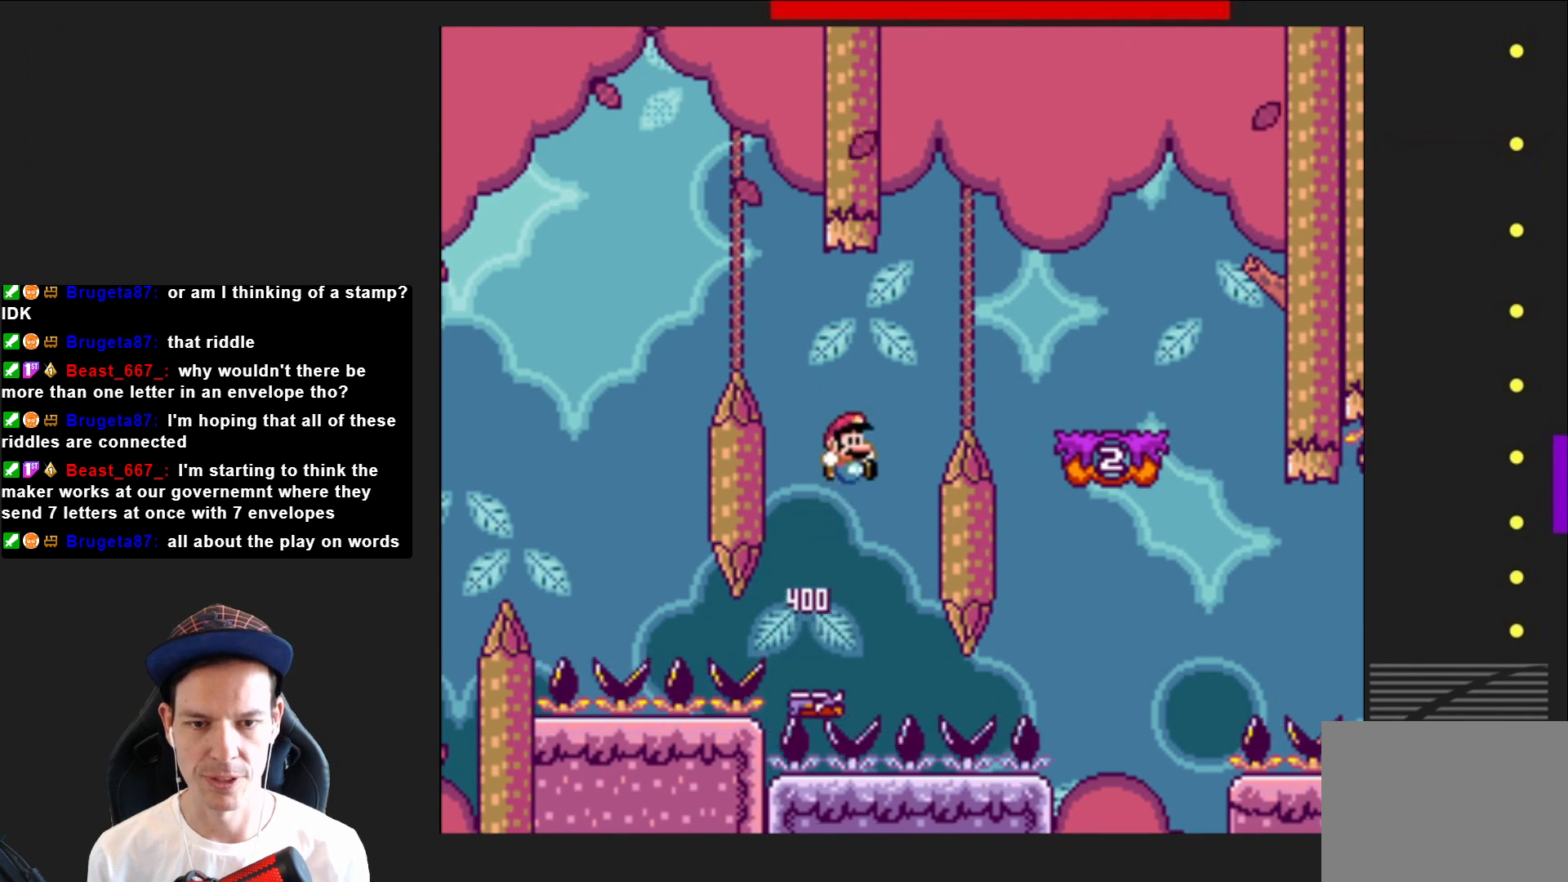
Gameplay with a controller (PlayStation layout); each line is a JSON object with the inputs held at the frame after it. "events" lists button and stick changes between this image and that frame as [ms after this image, input, new state], when the widget could be followed in between. Not read: L3 R3 left_stick.
{"buttons": ["SQUARE", "DPAD_LEFT"], "right_stick": "center", "events": [[367, "DPAD_RIGHT", "up"], [400, "CROSS", "up"], [467, "DPAD_LEFT", "down"]]}
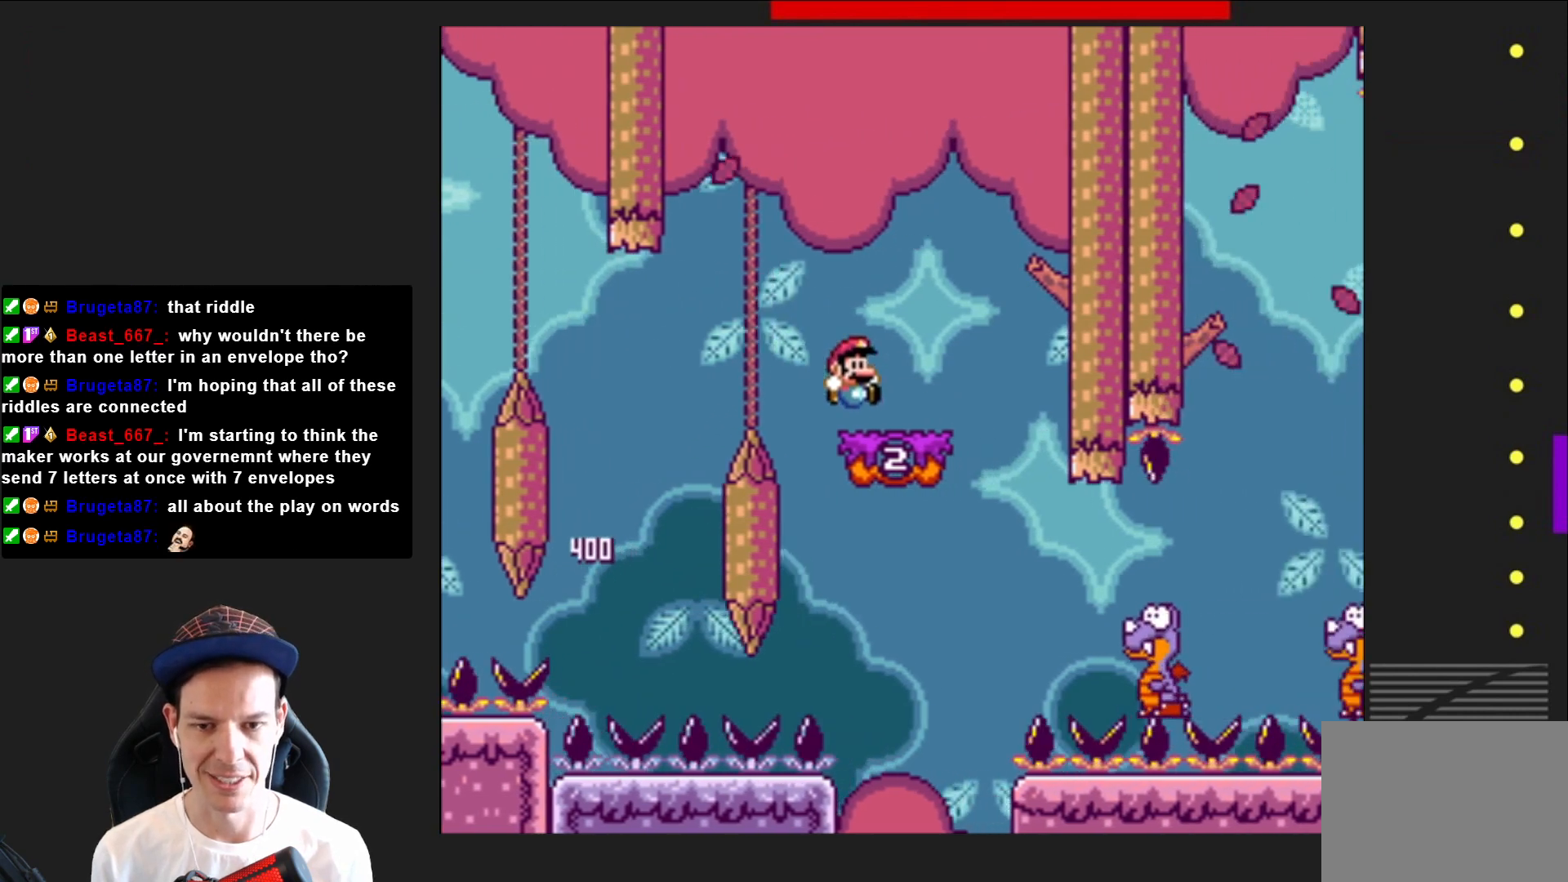
{"buttons": ["CROSS", "SQUARE", "DPAD_LEFT"], "right_stick": "center", "events": [[134, "DPAD_LEFT", "up"], [400, "CROSS", "down"], [400, "DPAD_LEFT", "down"]]}
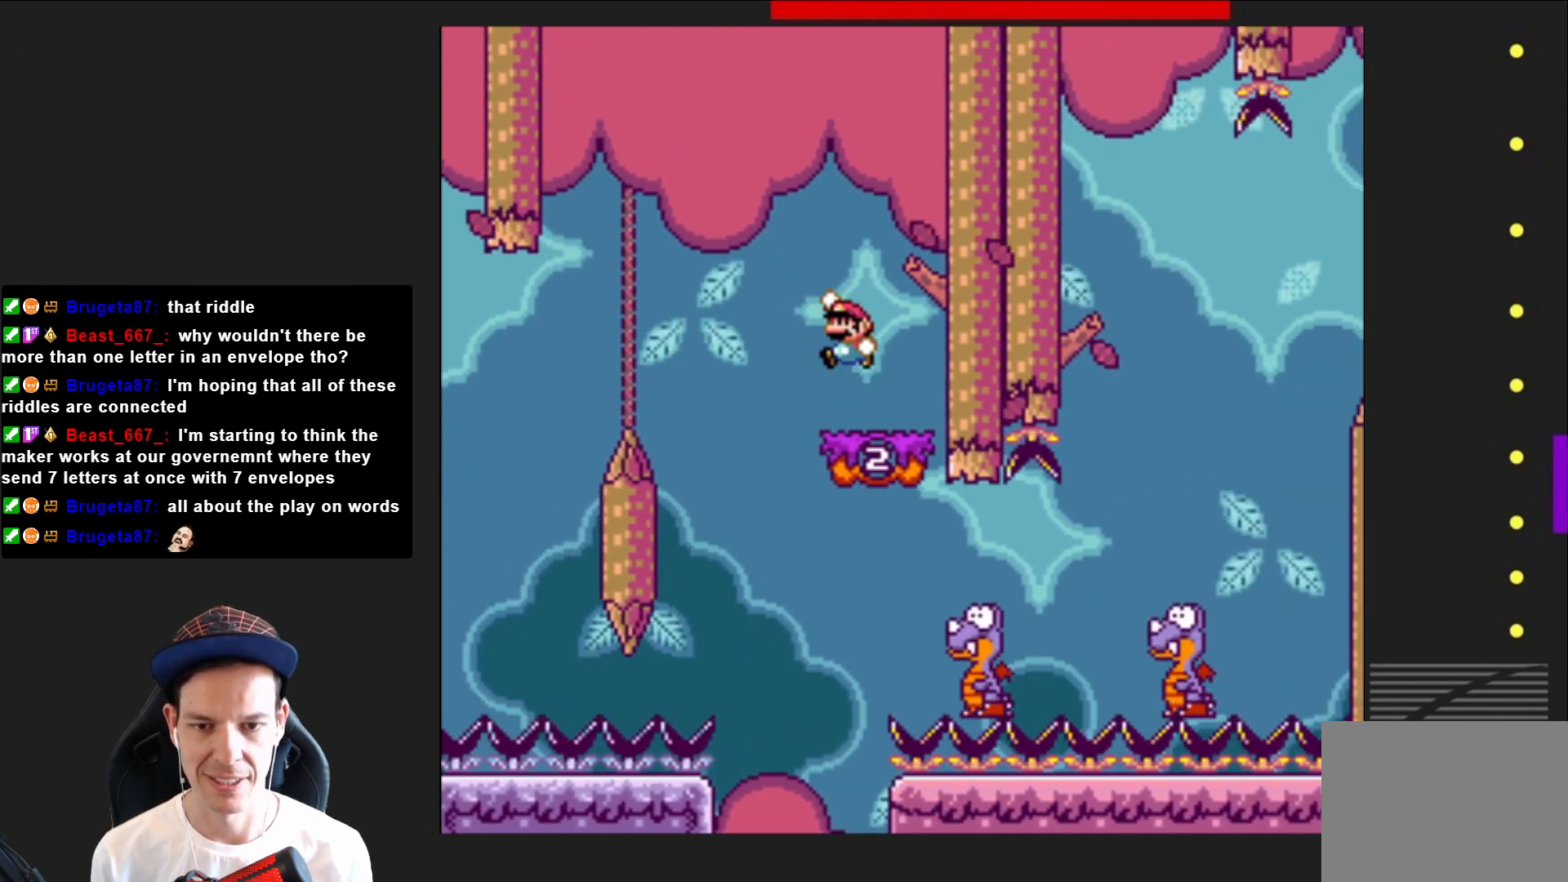
{"buttons": ["SQUARE", "DPAD_RIGHT"], "right_stick": "center", "events": [[33, "CROSS", "up"], [66, "DPAD_LEFT", "up"], [200, "DPAD_RIGHT", "down"]]}
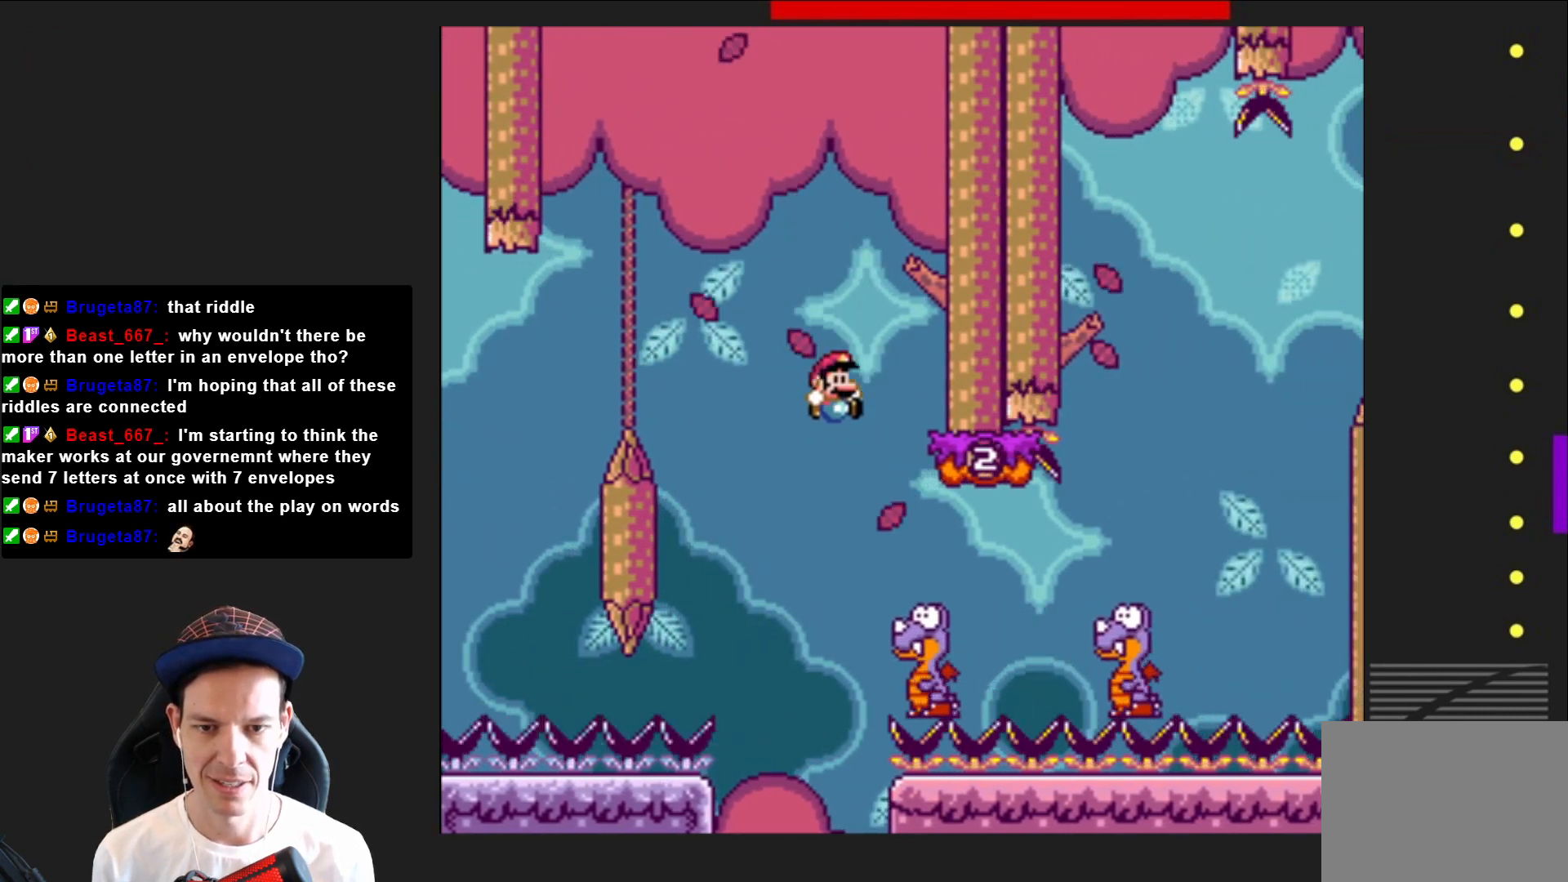
{"buttons": ["CROSS", "SQUARE", "DPAD_RIGHT"], "right_stick": "center", "events": [[434, "CROSS", "down"]]}
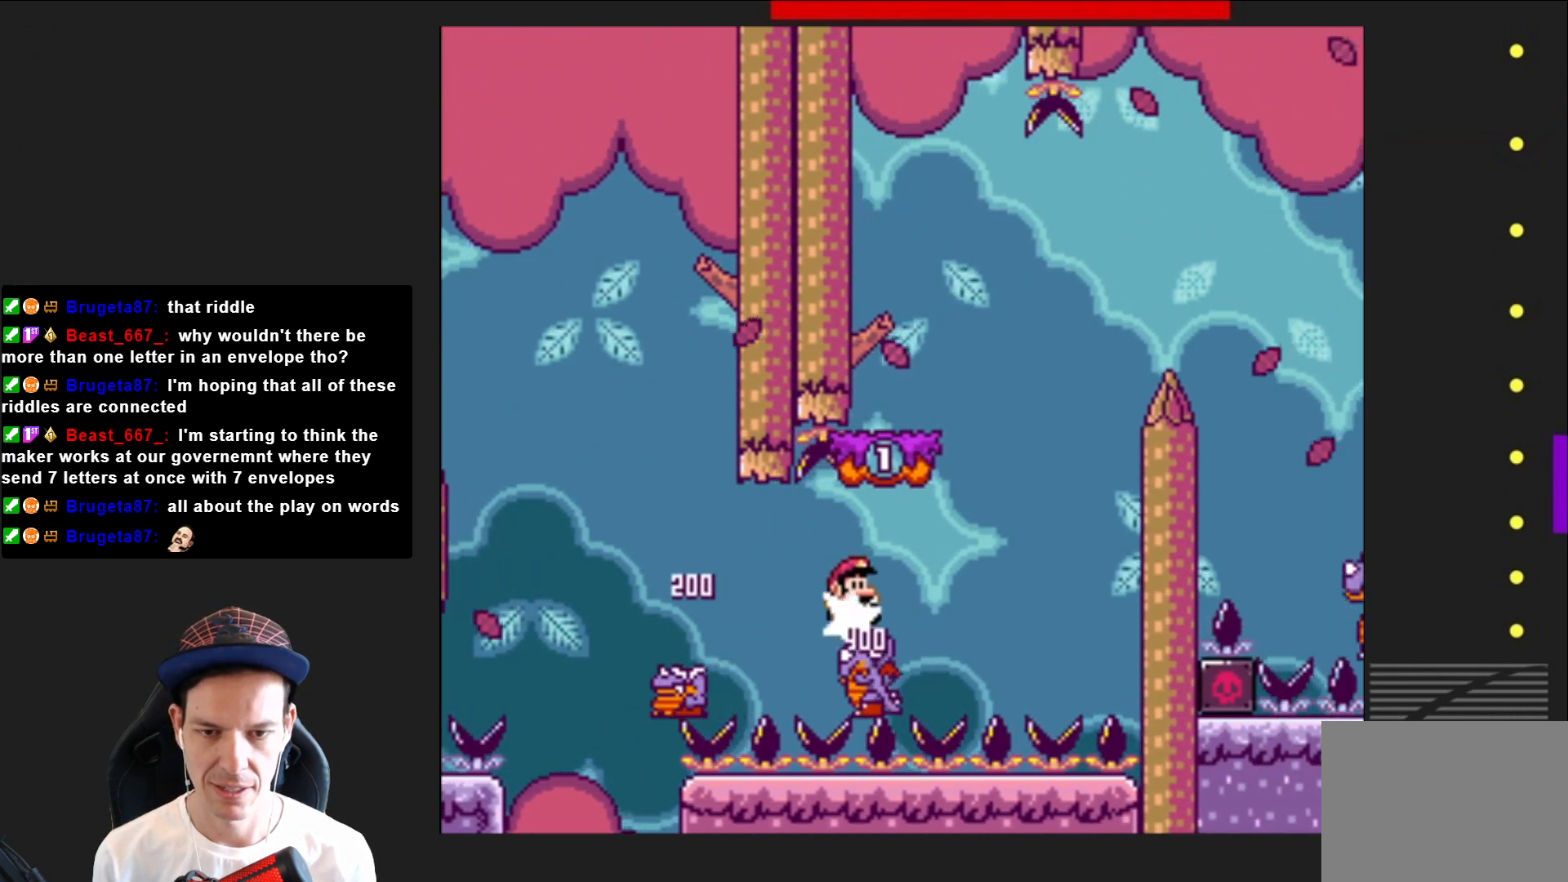
{"buttons": ["SQUARE", "DPAD_RIGHT"], "right_stick": "center", "events": [[100, "DPAD_RIGHT", "up"], [200, "DPAD_LEFT", "down"], [300, "CROSS", "up"], [333, "DPAD_LEFT", "up"], [433, "DPAD_RIGHT", "down"]]}
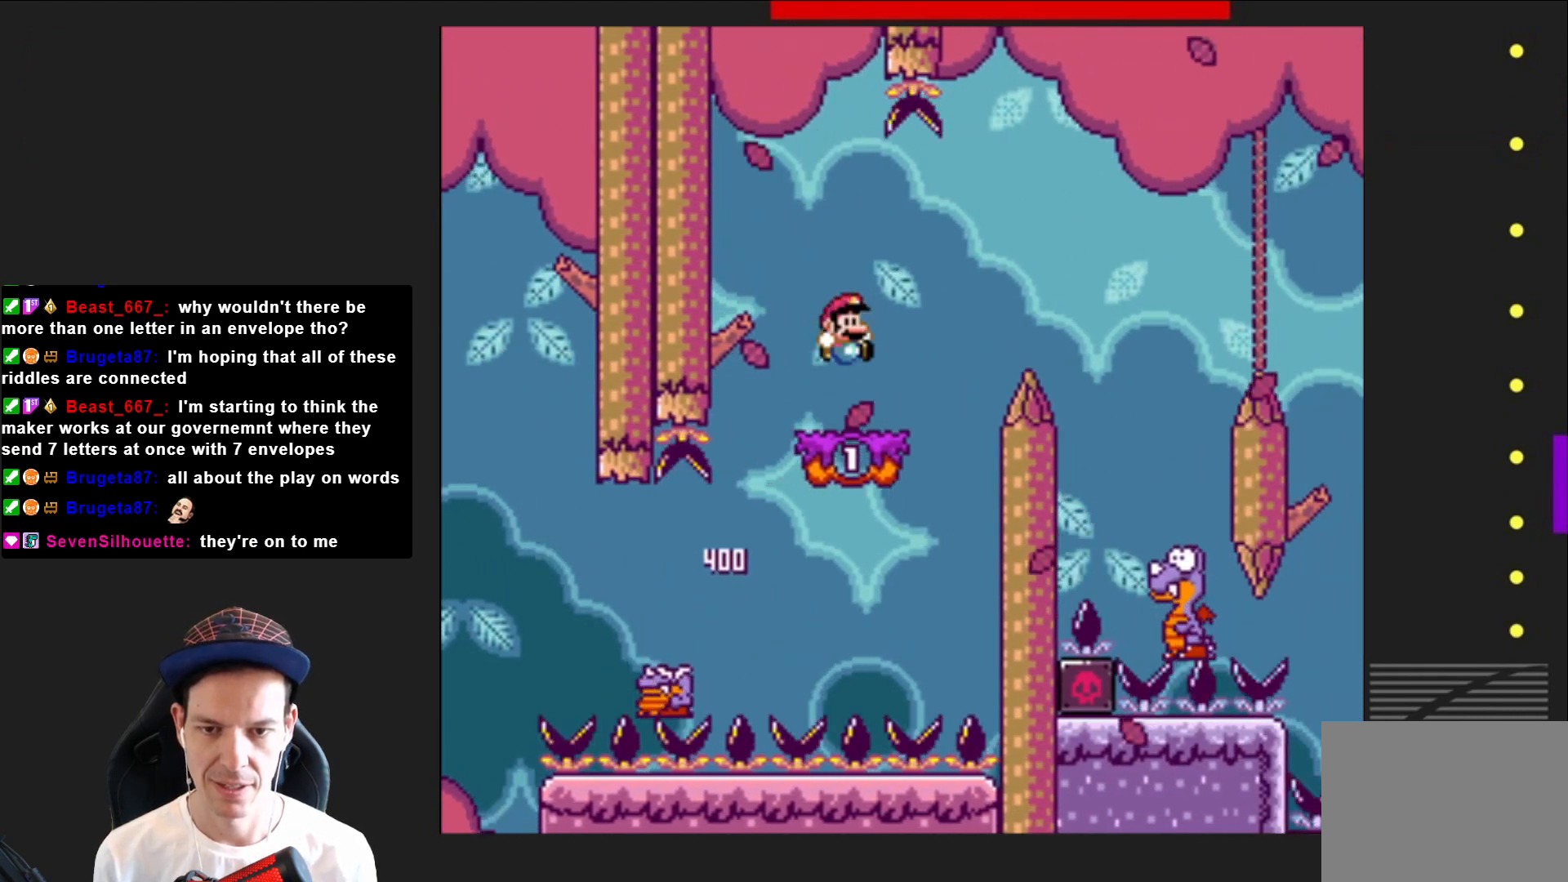
{"buttons": ["SQUARE", "DPAD_RIGHT"], "right_stick": "center", "events": [[134, "CROSS", "down"], [334, "CROSS", "up"]]}
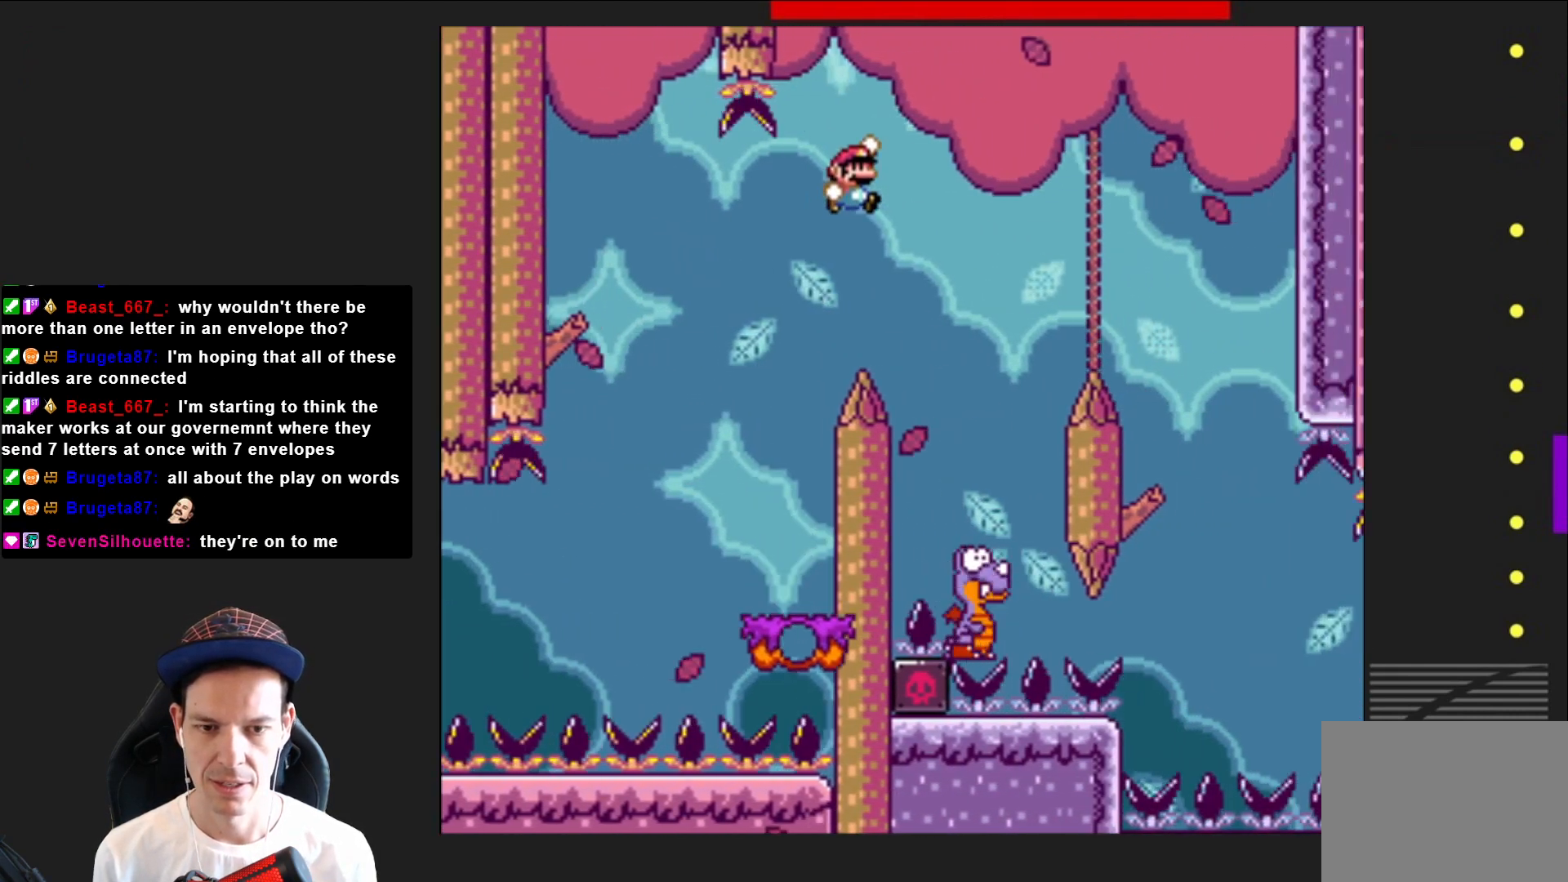
{"buttons": ["CROSS", "SQUARE"], "right_stick": "center", "events": [[133, "DPAD_RIGHT", "up"], [200, "CROSS", "down"], [267, "DPAD_LEFT", "down"], [433, "DPAD_LEFT", "up"]]}
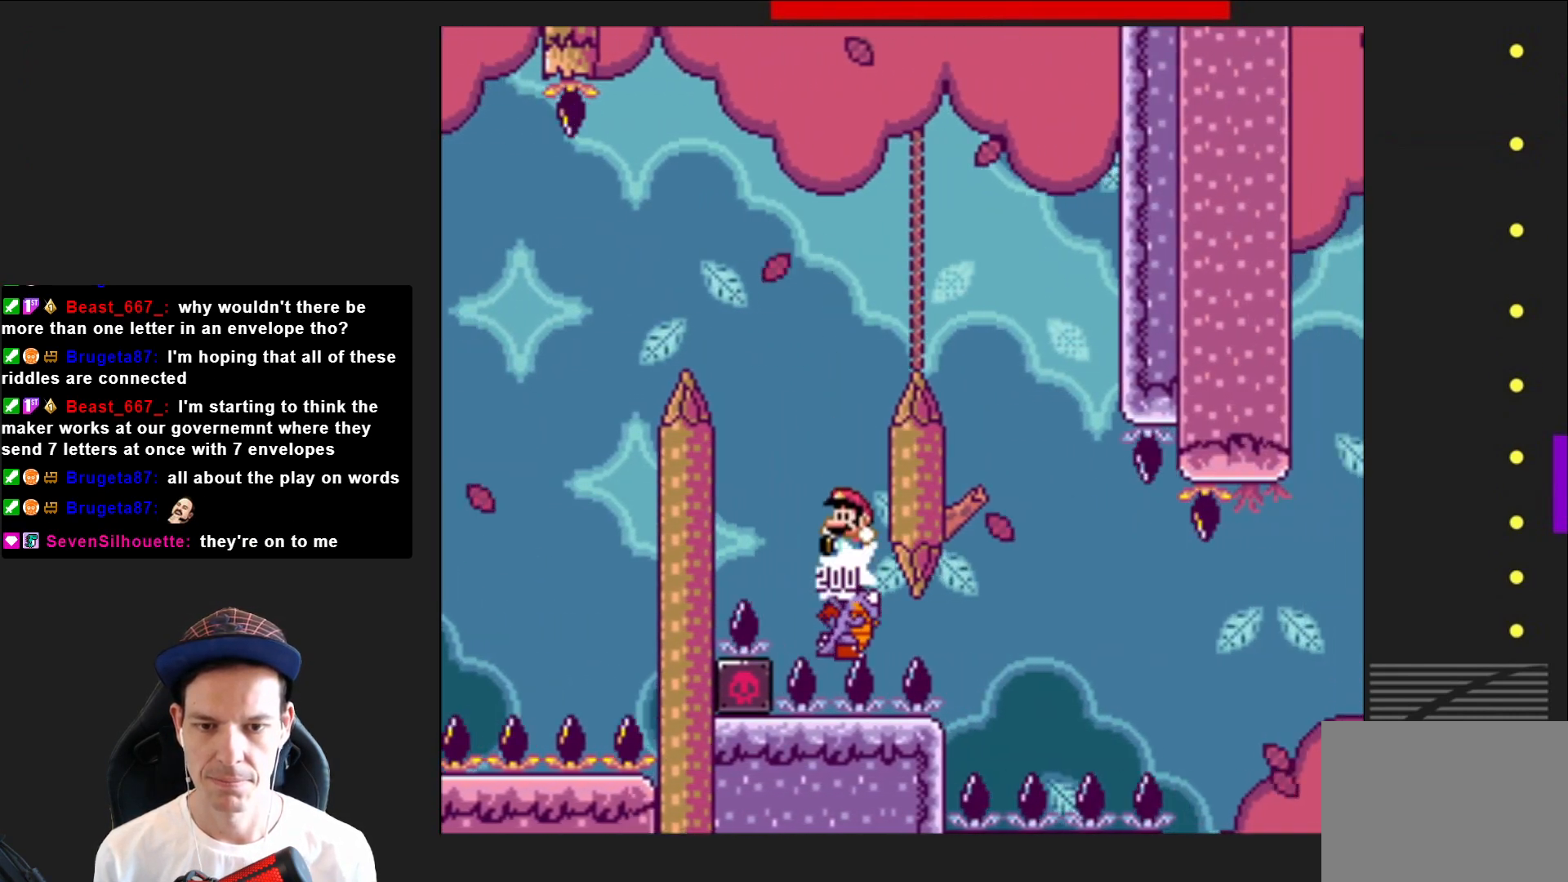
{"buttons": ["CROSS", "SQUARE"], "right_stick": "center", "events": [[67, "DPAD_RIGHT", "down"], [501, "DPAD_RIGHT", "up"]]}
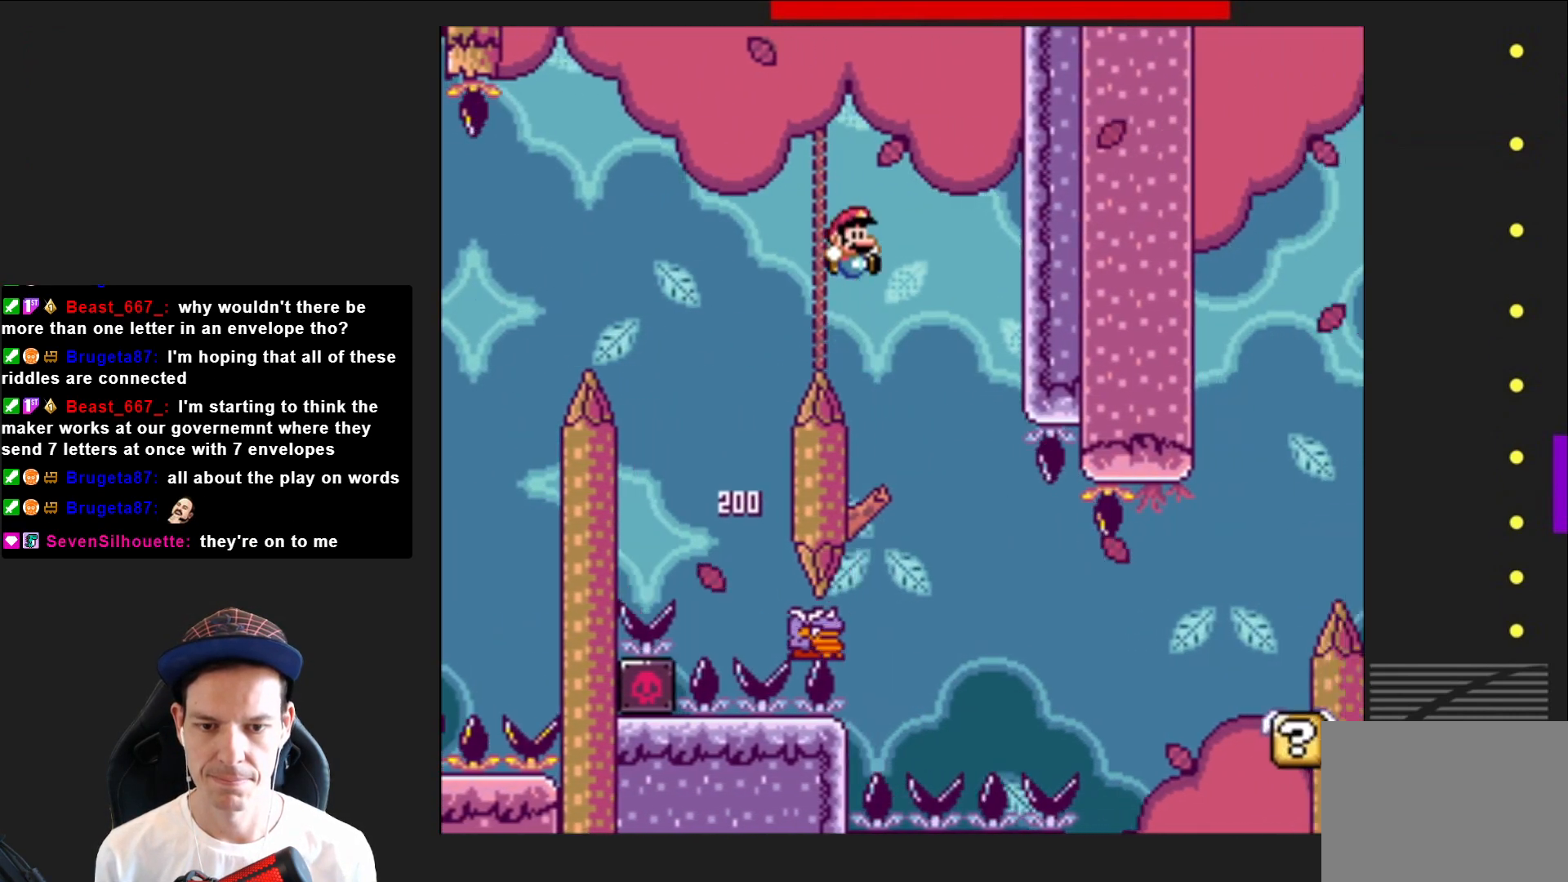
{"buttons": ["SQUARE", "DPAD_RIGHT"], "right_stick": "center", "events": [[133, "DPAD_LEFT", "down"], [300, "DPAD_LEFT", "up"], [400, "CROSS", "up"], [400, "DPAD_RIGHT", "down"]]}
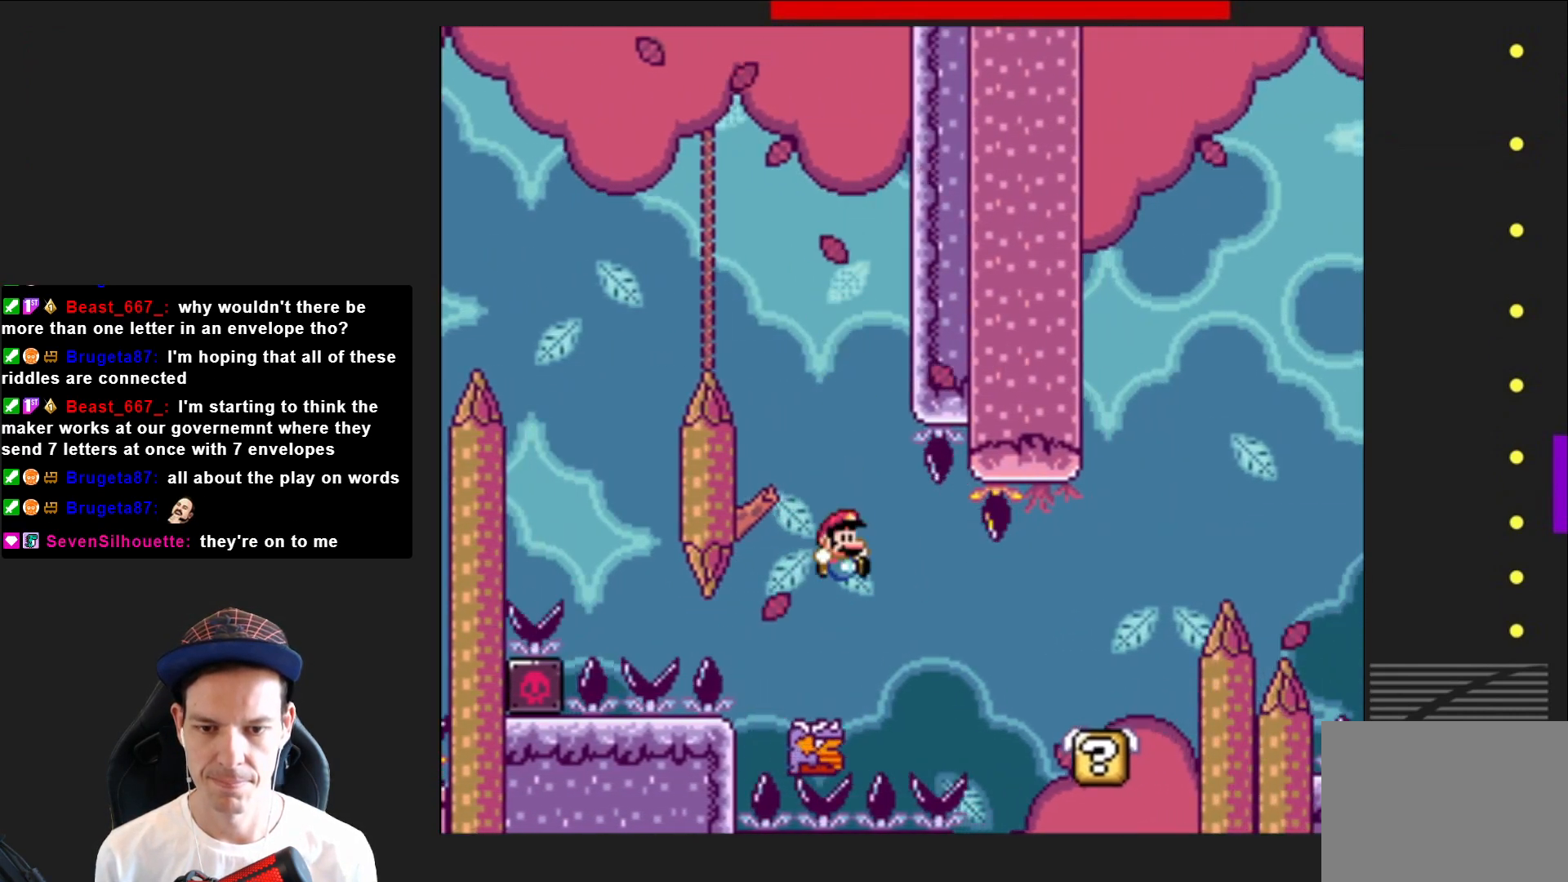
{"buttons": ["CROSS", "SQUARE", "DPAD_RIGHT"], "right_stick": "center", "events": [[501, "CROSS", "down"]]}
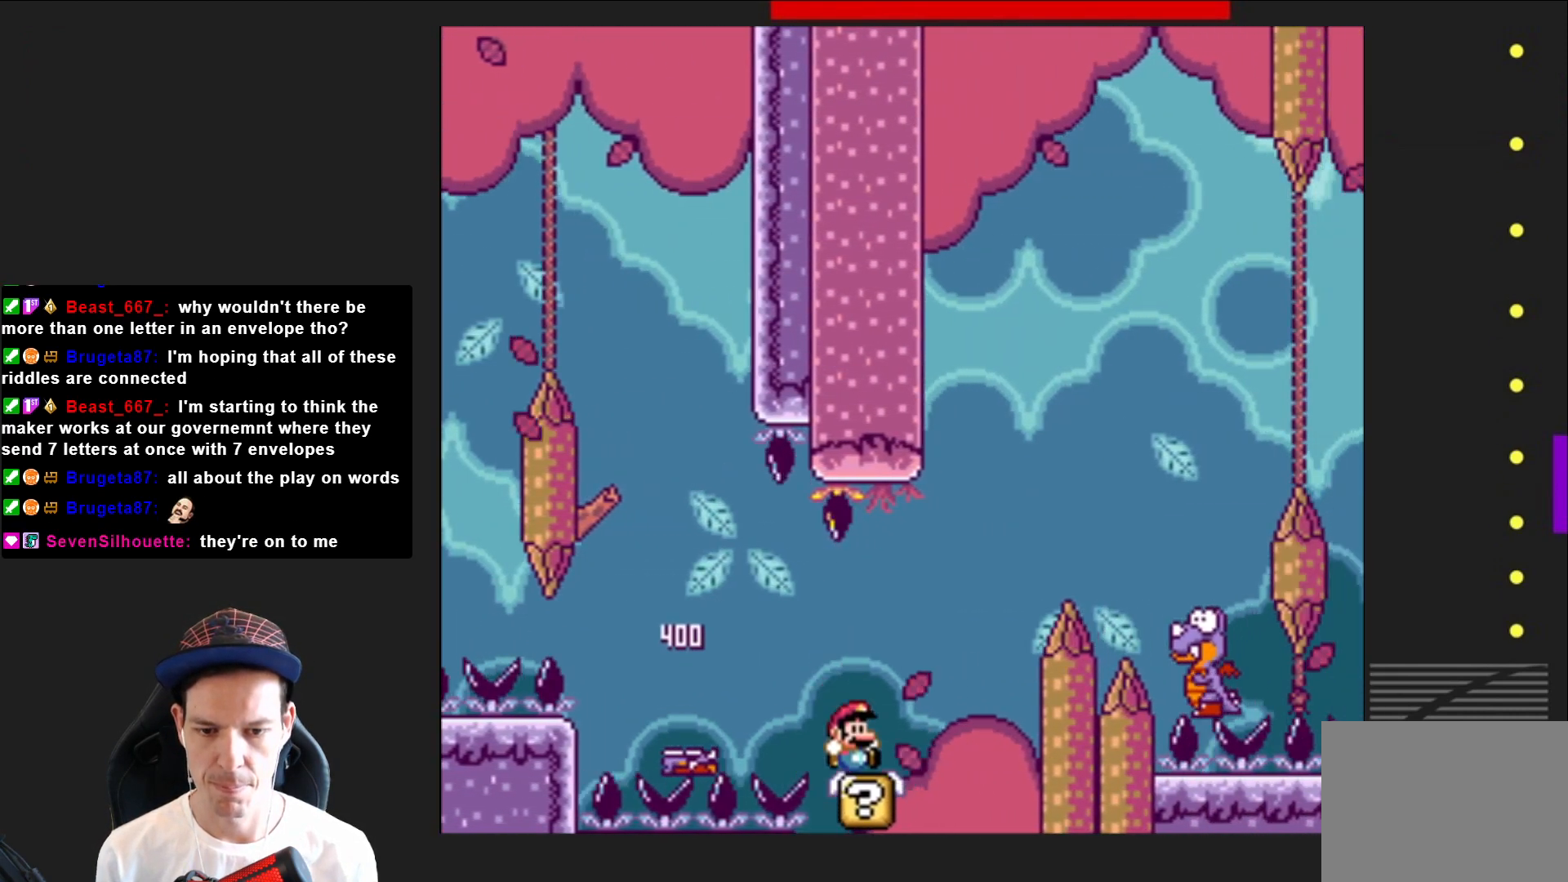
{"buttons": ["SQUARE", "DPAD_RIGHT"], "right_stick": "center", "events": [[333, "CROSS", "up"]]}
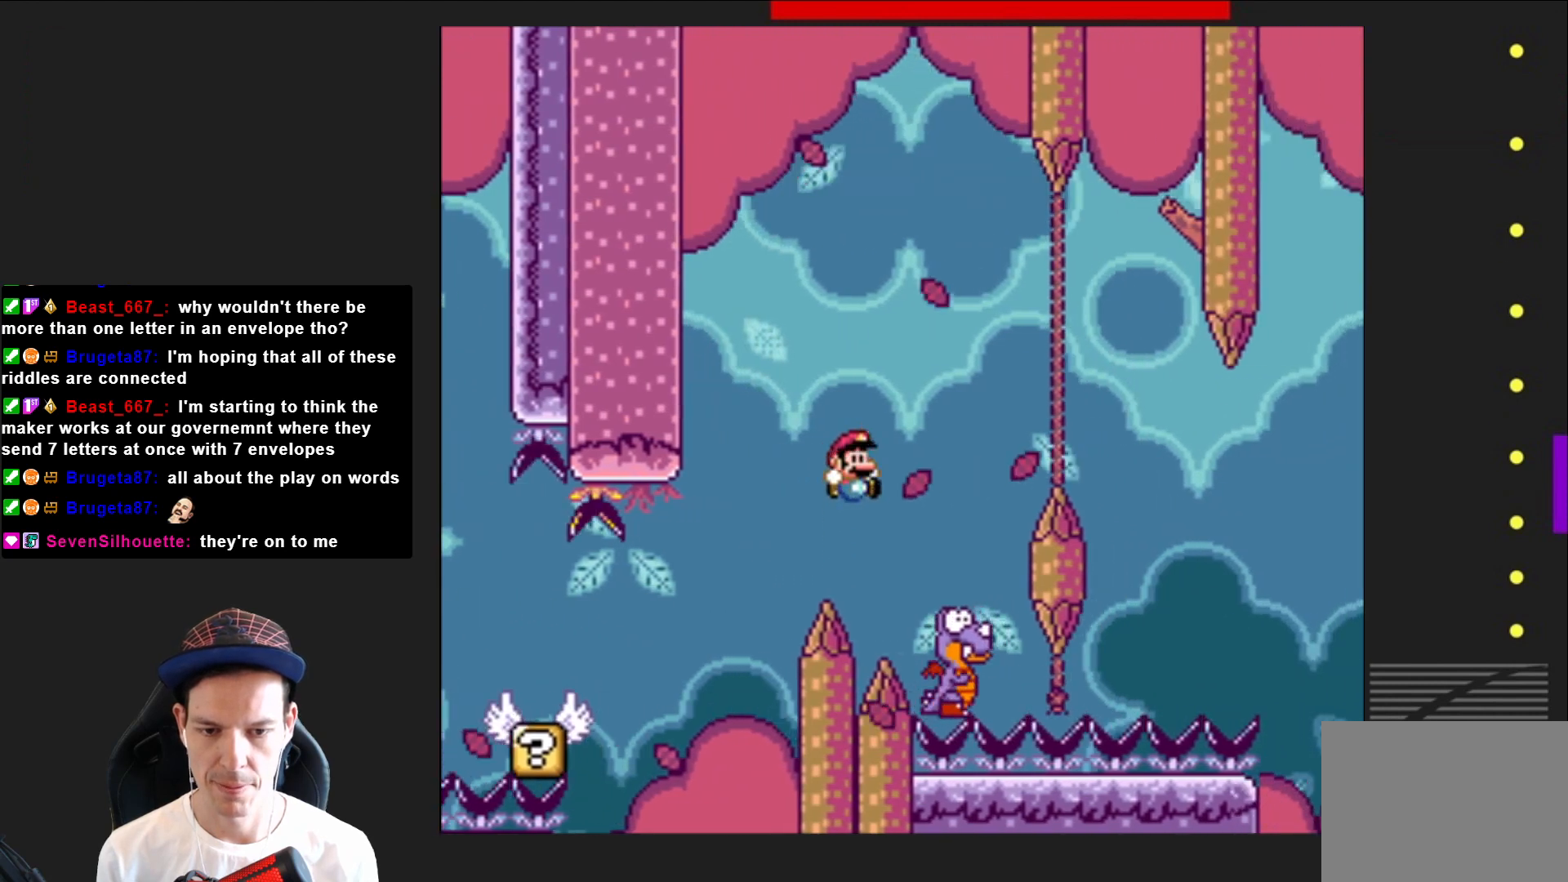
{"buttons": ["CROSS", "SQUARE", "DPAD_RIGHT"], "right_stick": "center", "events": [[33, "DPAD_RIGHT", "up"], [67, "CROSS", "down"], [200, "DPAD_LEFT", "down"], [334, "DPAD_LEFT", "up"], [434, "DPAD_RIGHT", "down"]]}
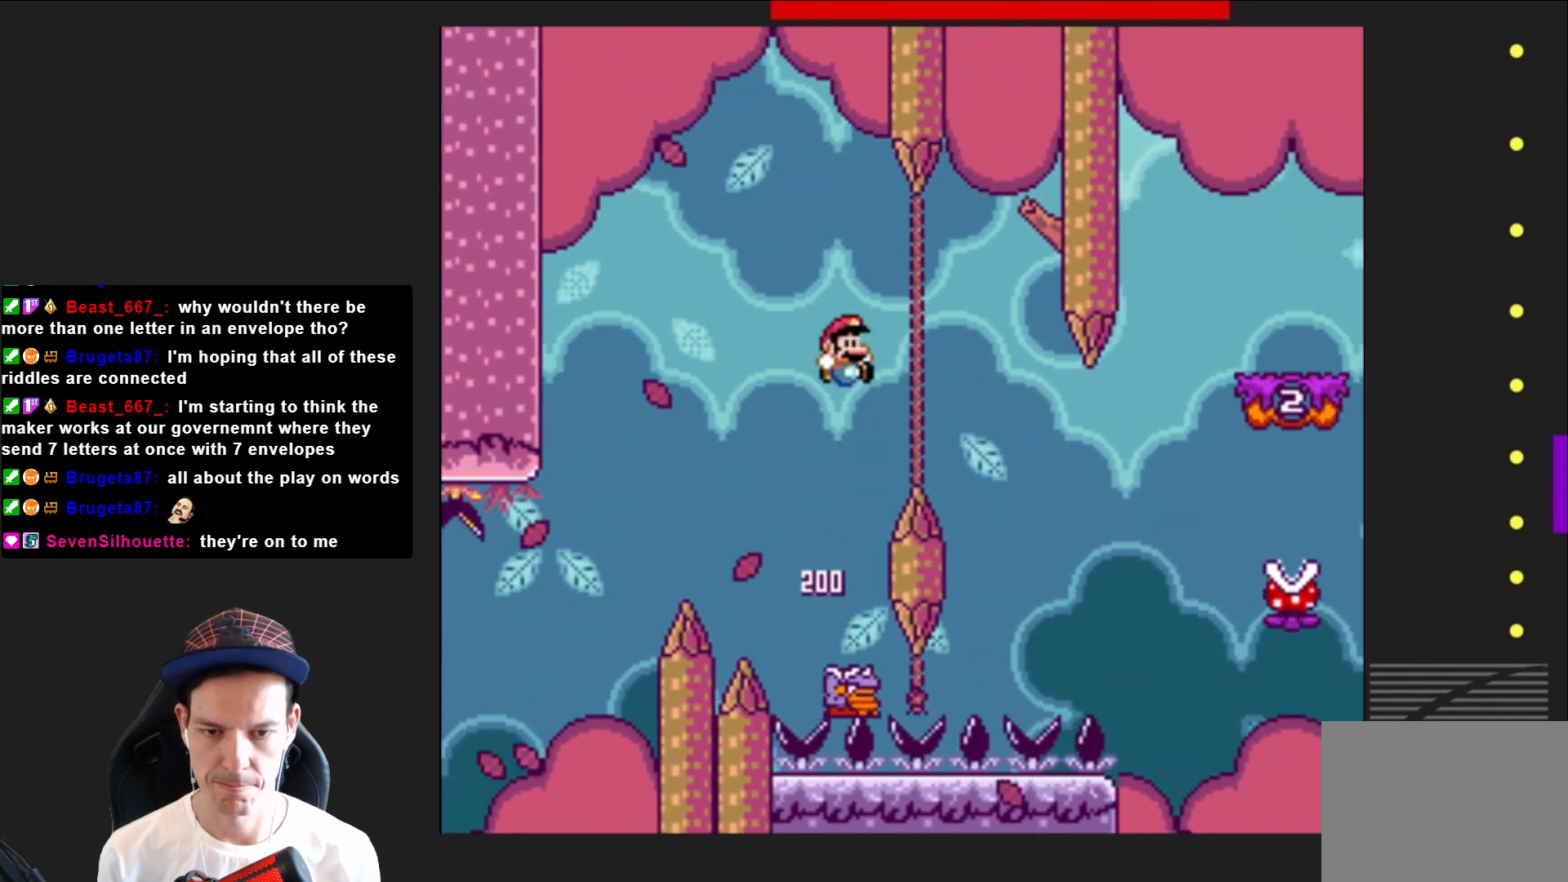
{"buttons": ["CROSS", "SQUARE", "DPAD_LEFT"], "right_stick": "center", "events": [[367, "DPAD_RIGHT", "up"], [433, "DPAD_LEFT", "down"]]}
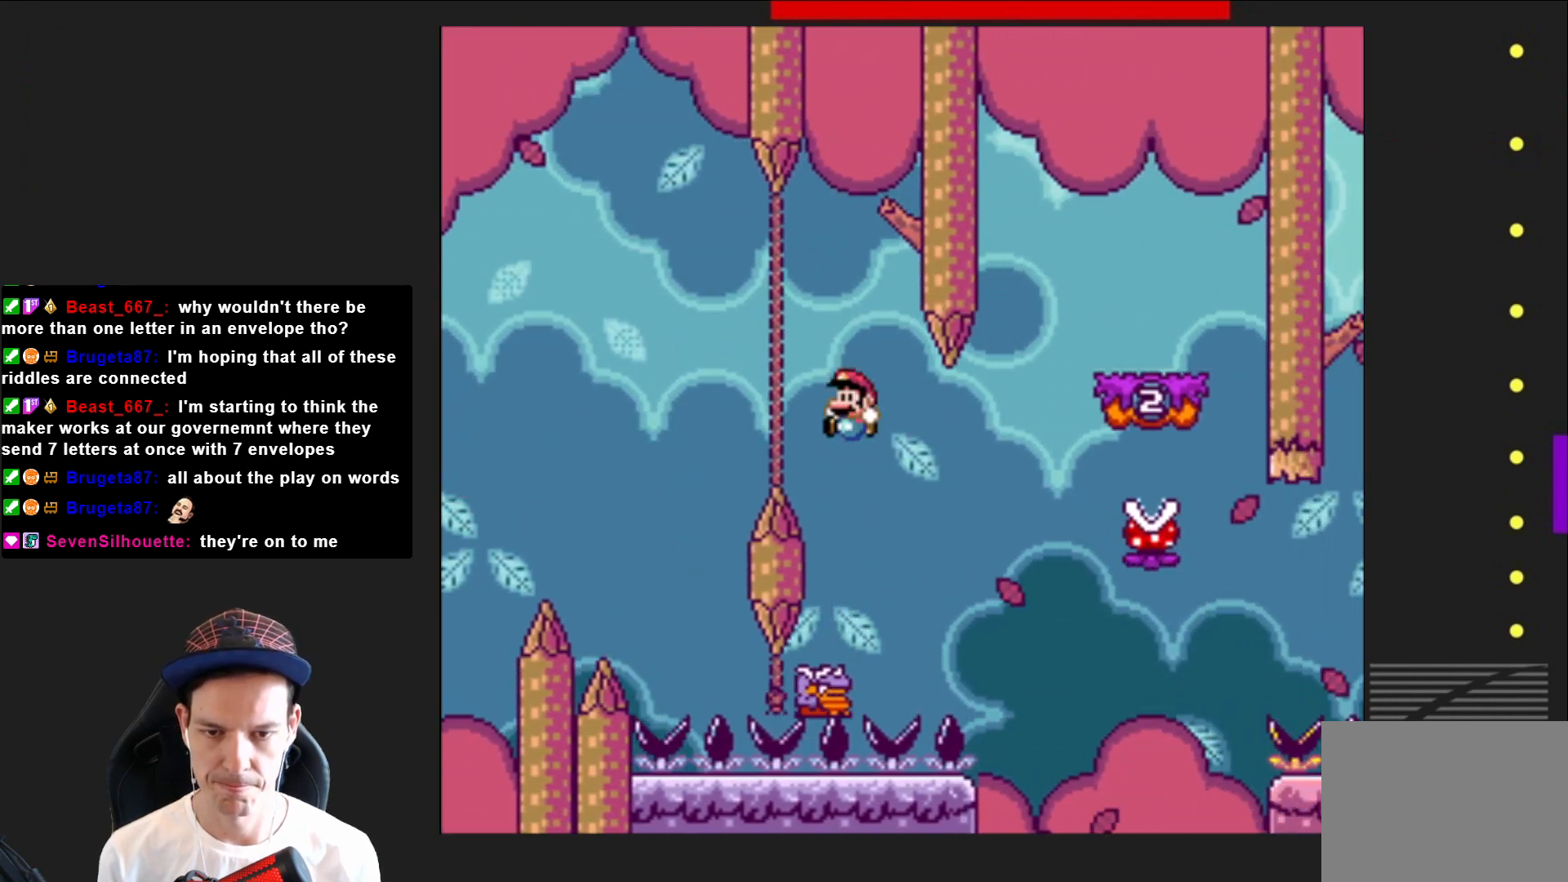
{"buttons": ["CROSS", "SQUARE", "DPAD_RIGHT"], "right_stick": "center", "events": [[33, "DPAD_LEFT", "up"], [134, "DPAD_RIGHT", "down"]]}
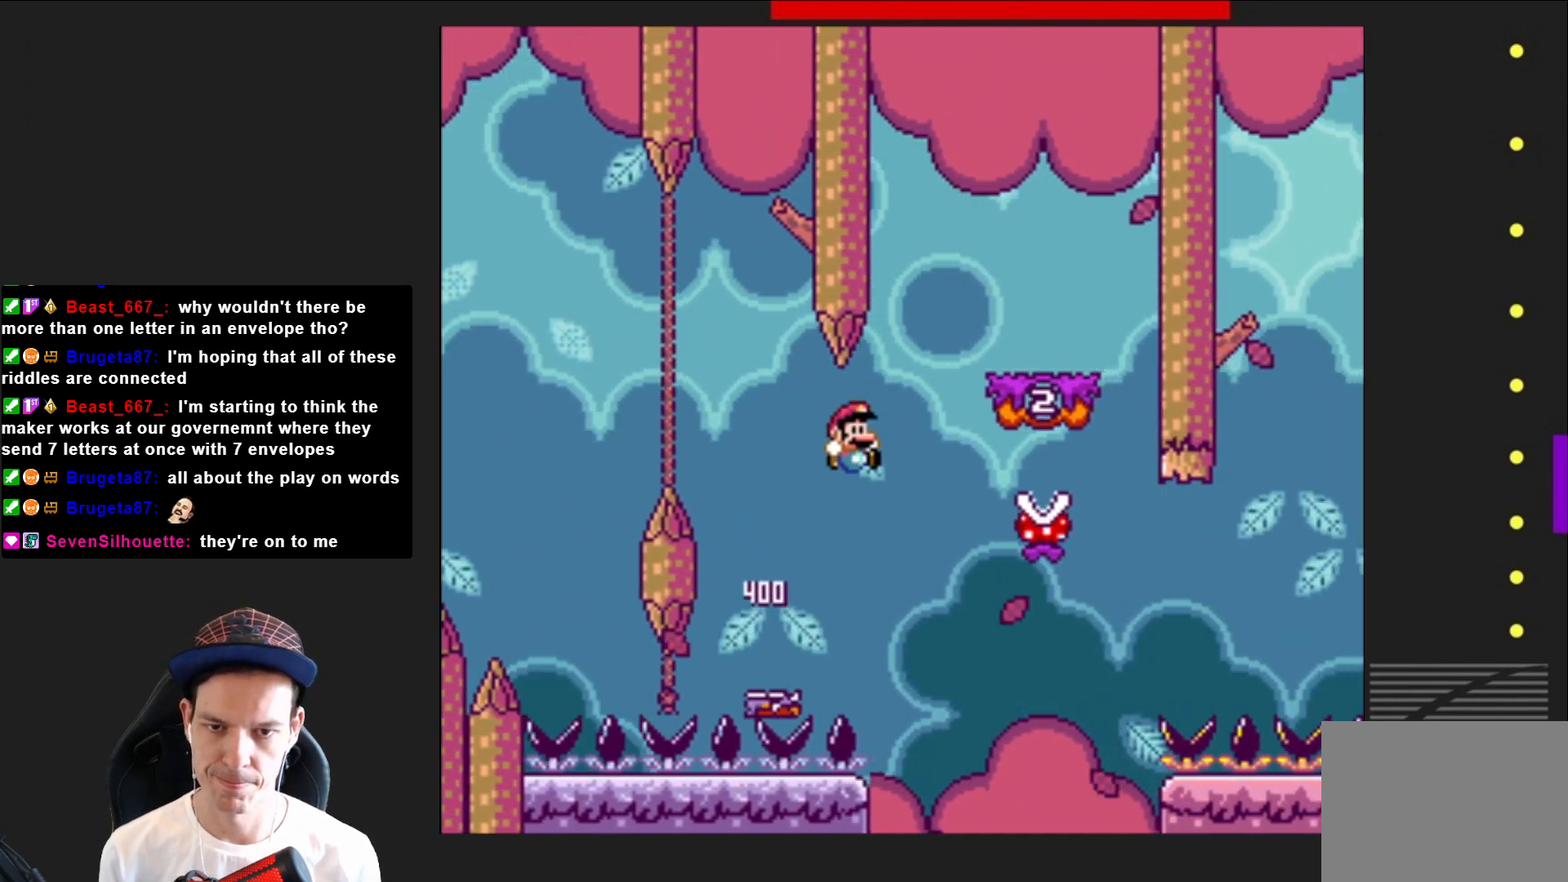
{"buttons": ["SQUARE"], "right_stick": "center", "events": [[133, "DPAD_RIGHT", "up"], [233, "DPAD_LEFT", "down"], [267, "CROSS", "up"], [400, "DPAD_LEFT", "up"]]}
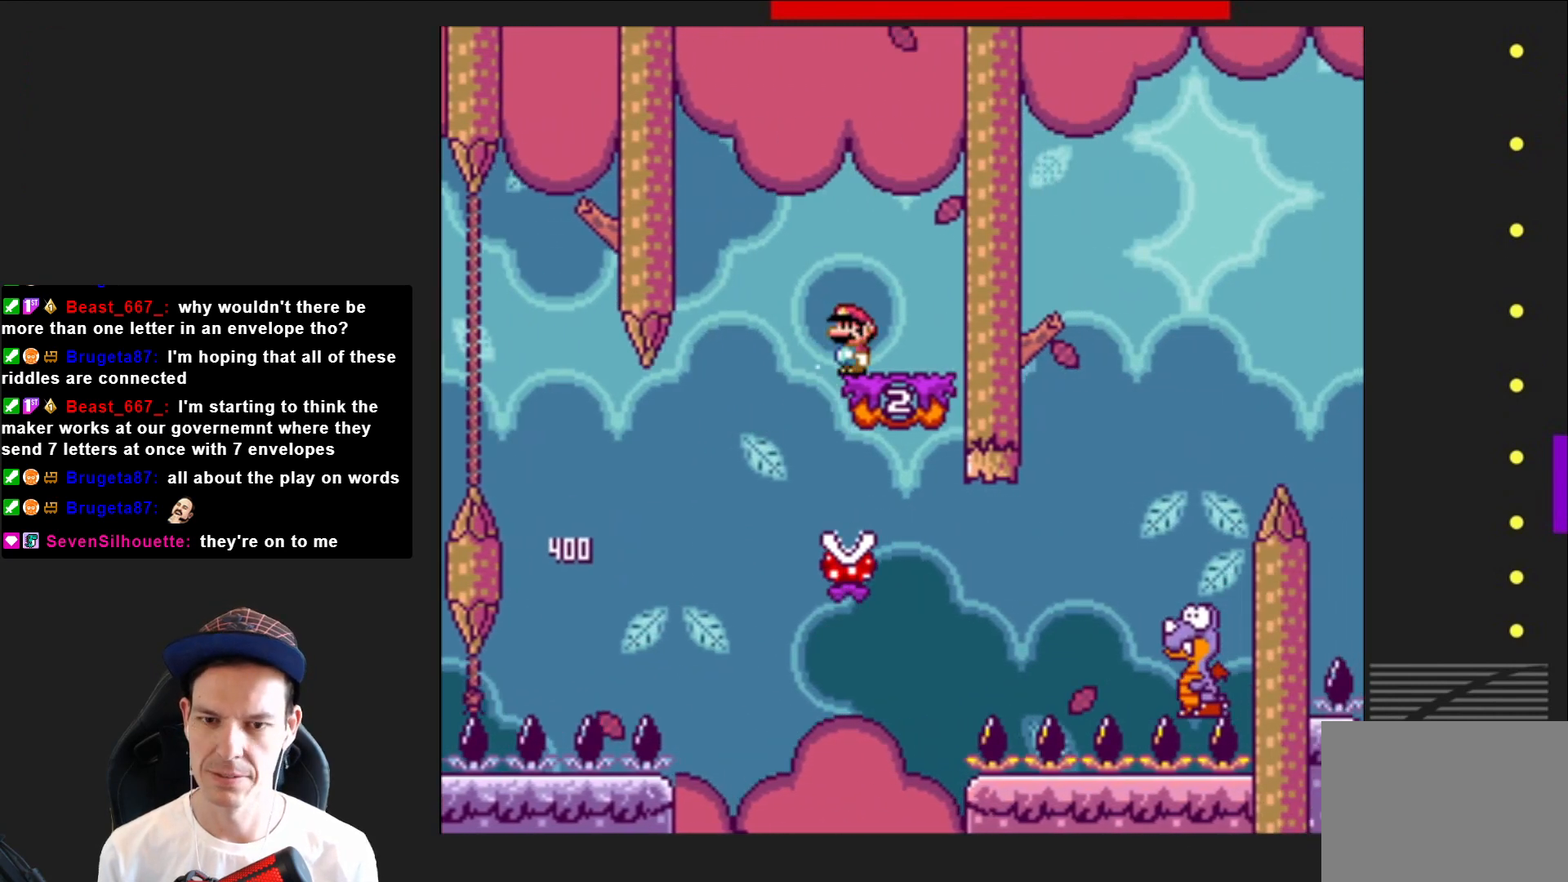
{"buttons": ["SQUARE", "DPAD_RIGHT"], "right_stick": "center", "events": [[33, "DPAD_LEFT", "down"], [33, "R2", "down"], [167, "R2", "up"], [200, "DPAD_LEFT", "up"], [401, "DPAD_RIGHT", "down"]]}
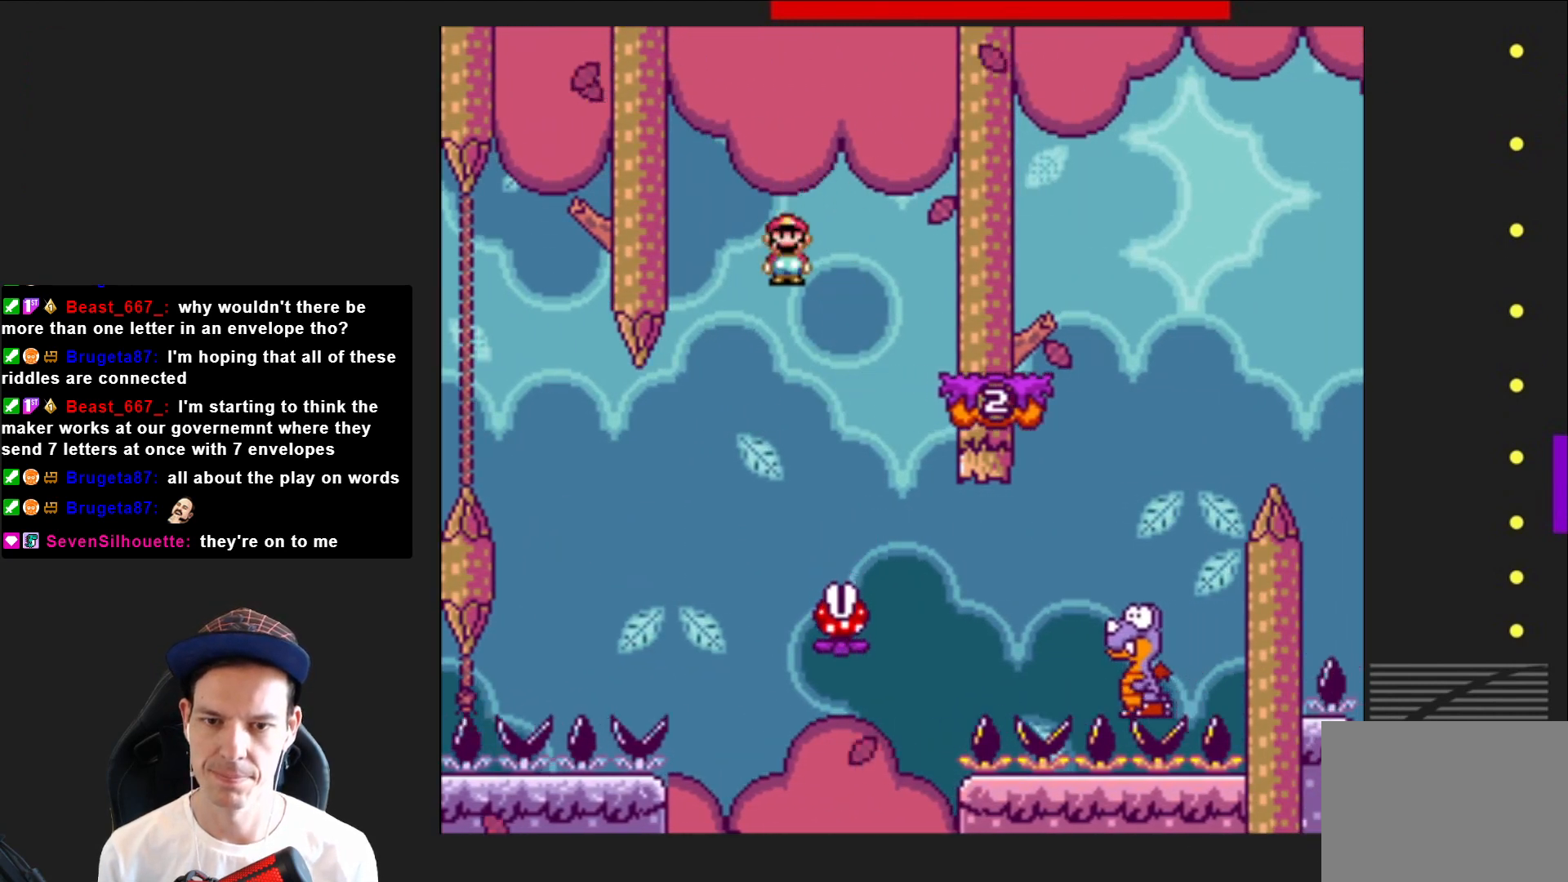
{"buttons": ["SQUARE", "R2", "DPAD_RIGHT"], "right_stick": "center", "events": [[33, "DPAD_RIGHT", "up"], [100, "DPAD_RIGHT", "down"], [467, "R2", "down"]]}
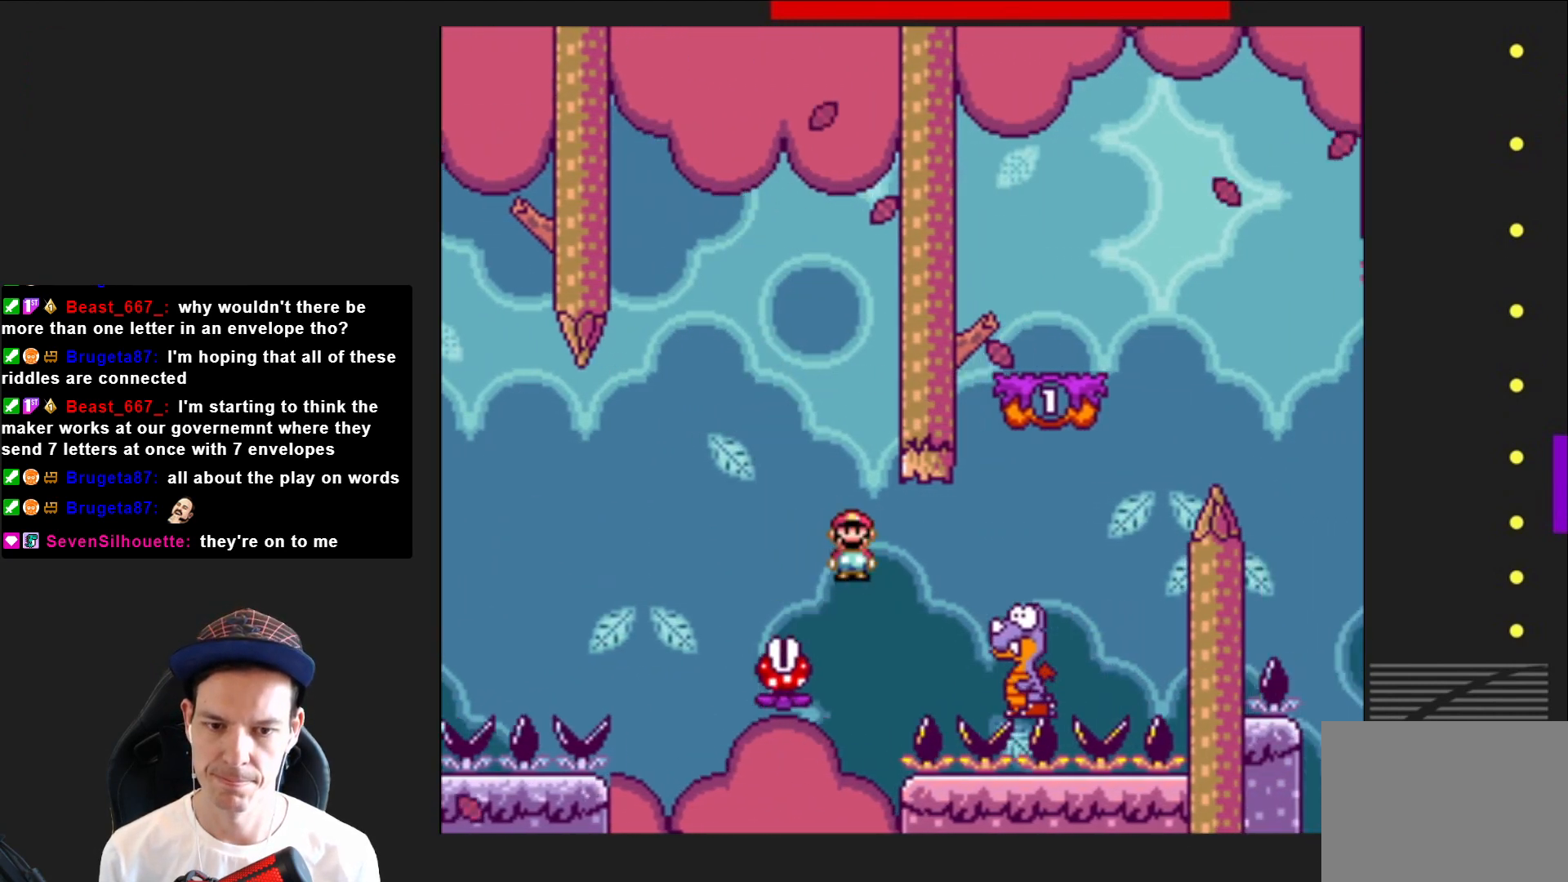
{"buttons": ["SQUARE", "R2", "DPAD_RIGHT"], "right_stick": "center", "events": []}
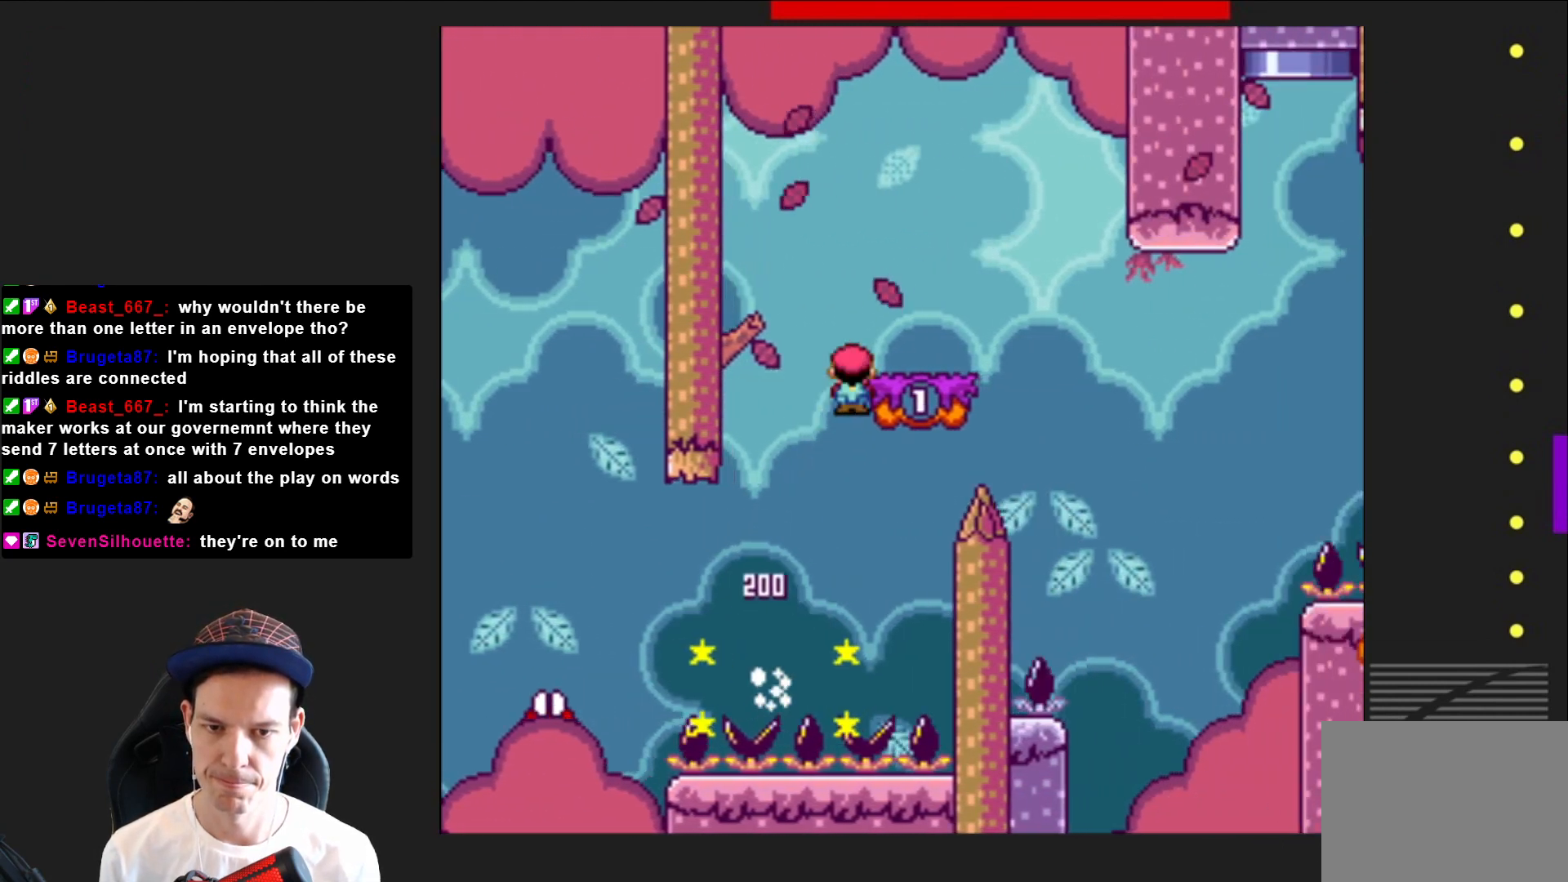
{"buttons": ["SQUARE"], "right_stick": "center", "events": [[66, "DPAD_RIGHT", "up"], [100, "R2", "up"], [166, "DPAD_LEFT", "down"], [267, "DPAD_LEFT", "up"]]}
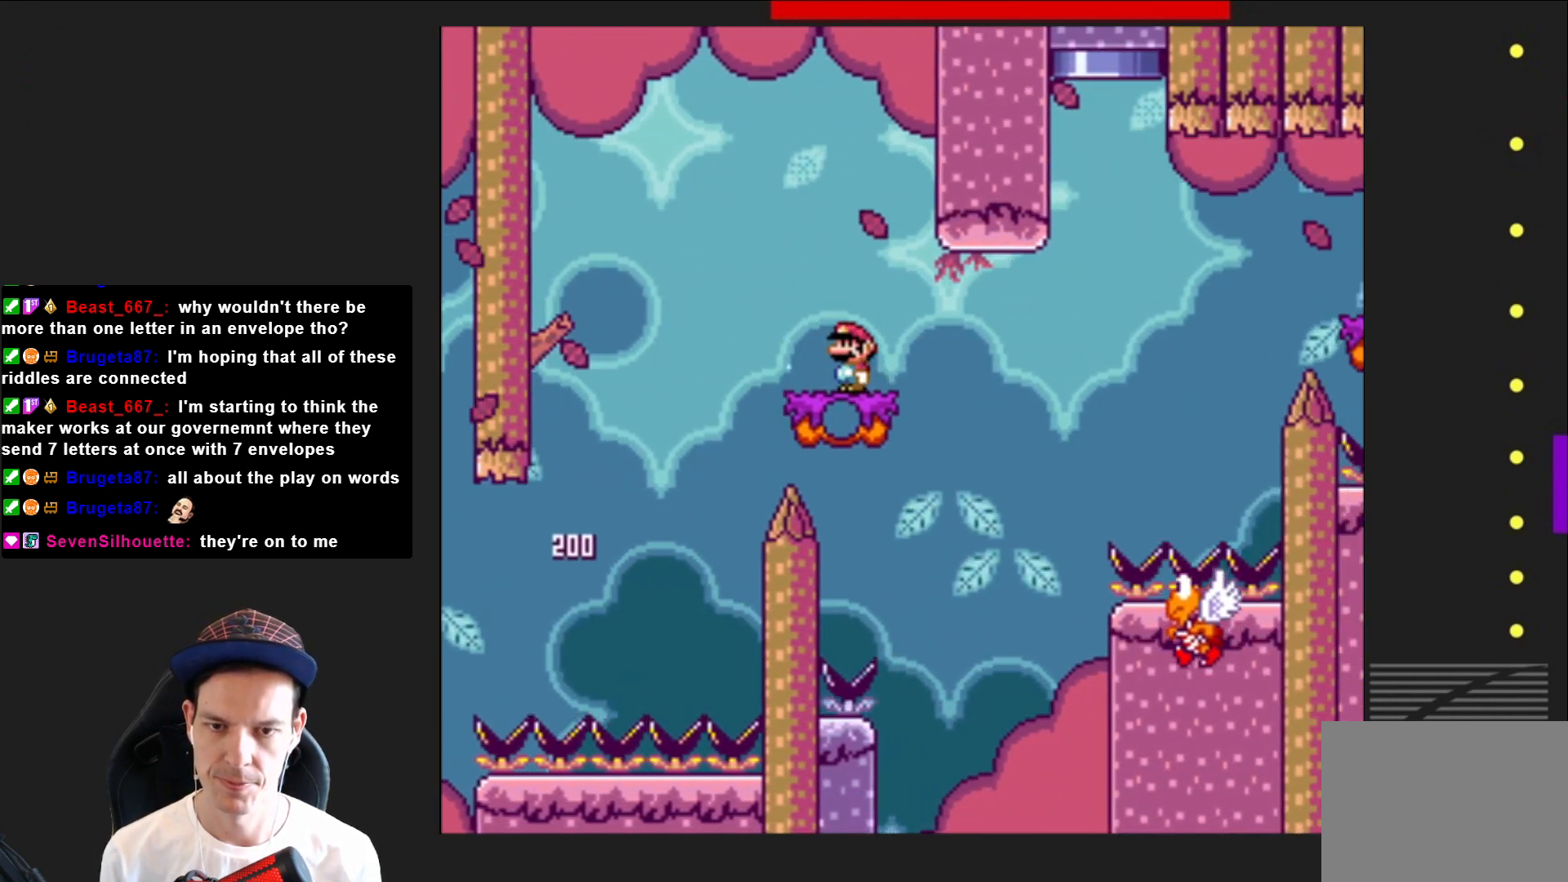
{"buttons": ["CROSS", "SQUARE", "DPAD_RIGHT"], "right_stick": "center", "events": [[167, "DPAD_RIGHT", "down"], [300, "CROSS", "down"]]}
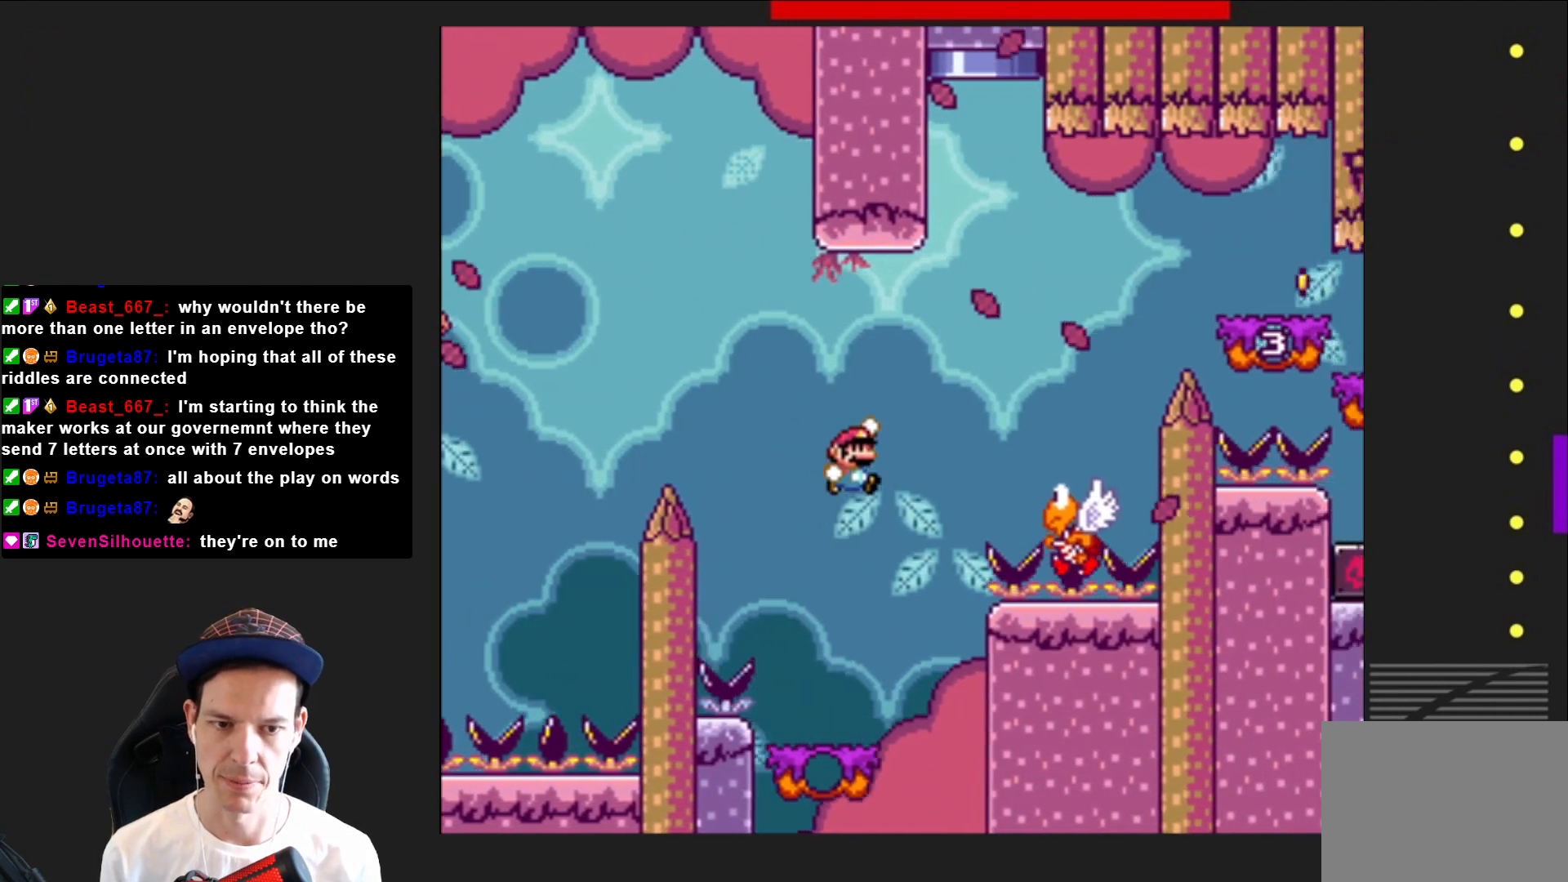
{"buttons": ["CROSS", "SQUARE", "DPAD_RIGHT"], "right_stick": "center", "events": [[166, "CROSS", "up"], [300, "DPAD_RIGHT", "up"], [367, "CROSS", "down"], [467, "DPAD_RIGHT", "down"]]}
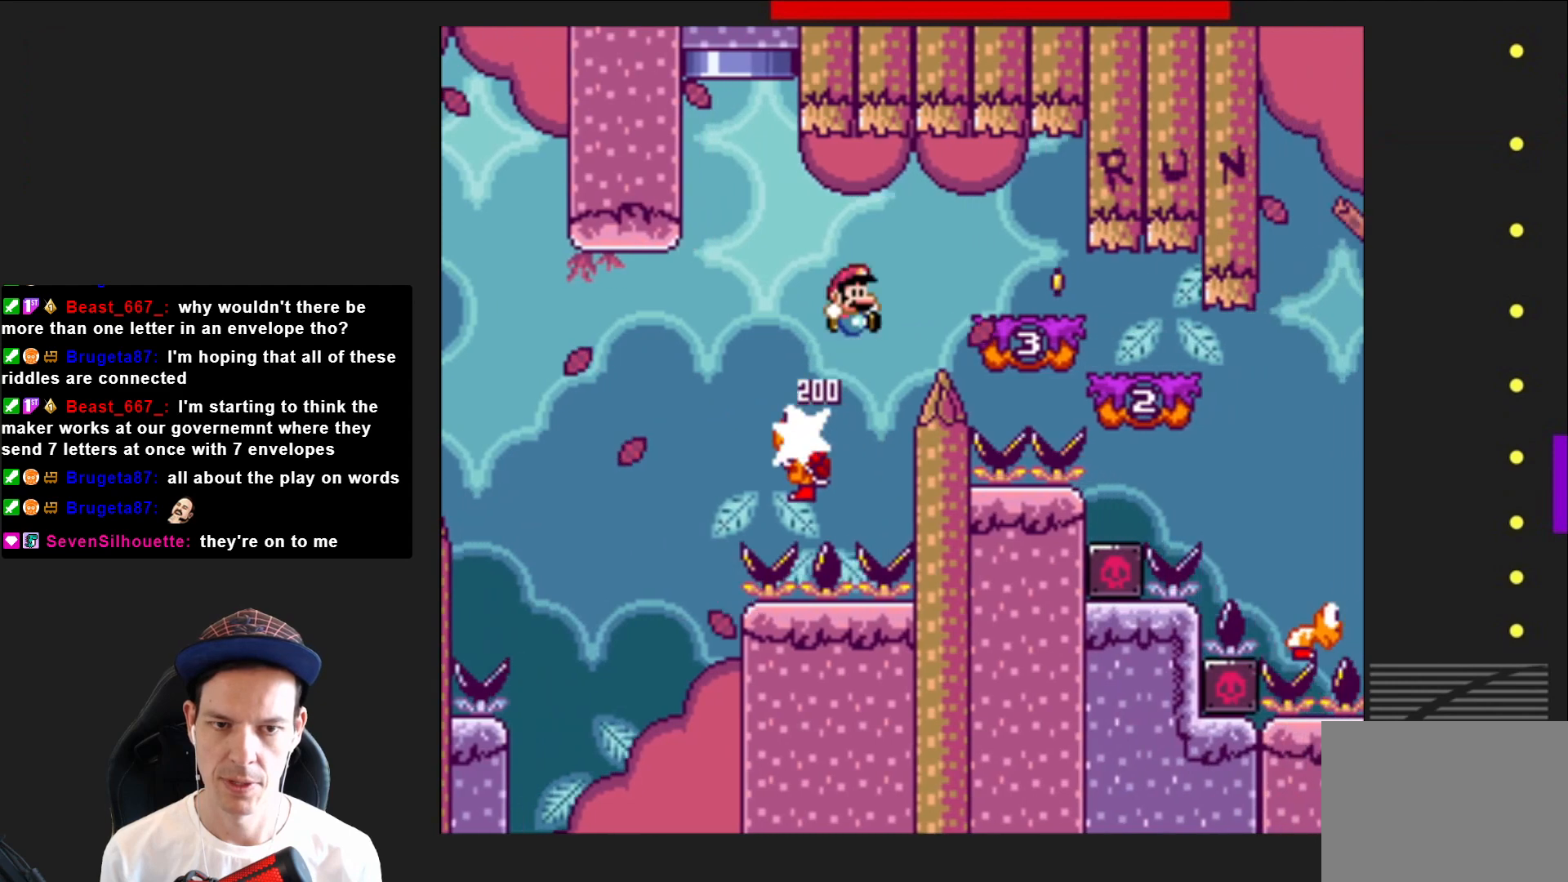
{"buttons": ["SQUARE", "DPAD_RIGHT"], "right_stick": "center", "events": [[67, "CROSS", "up"]]}
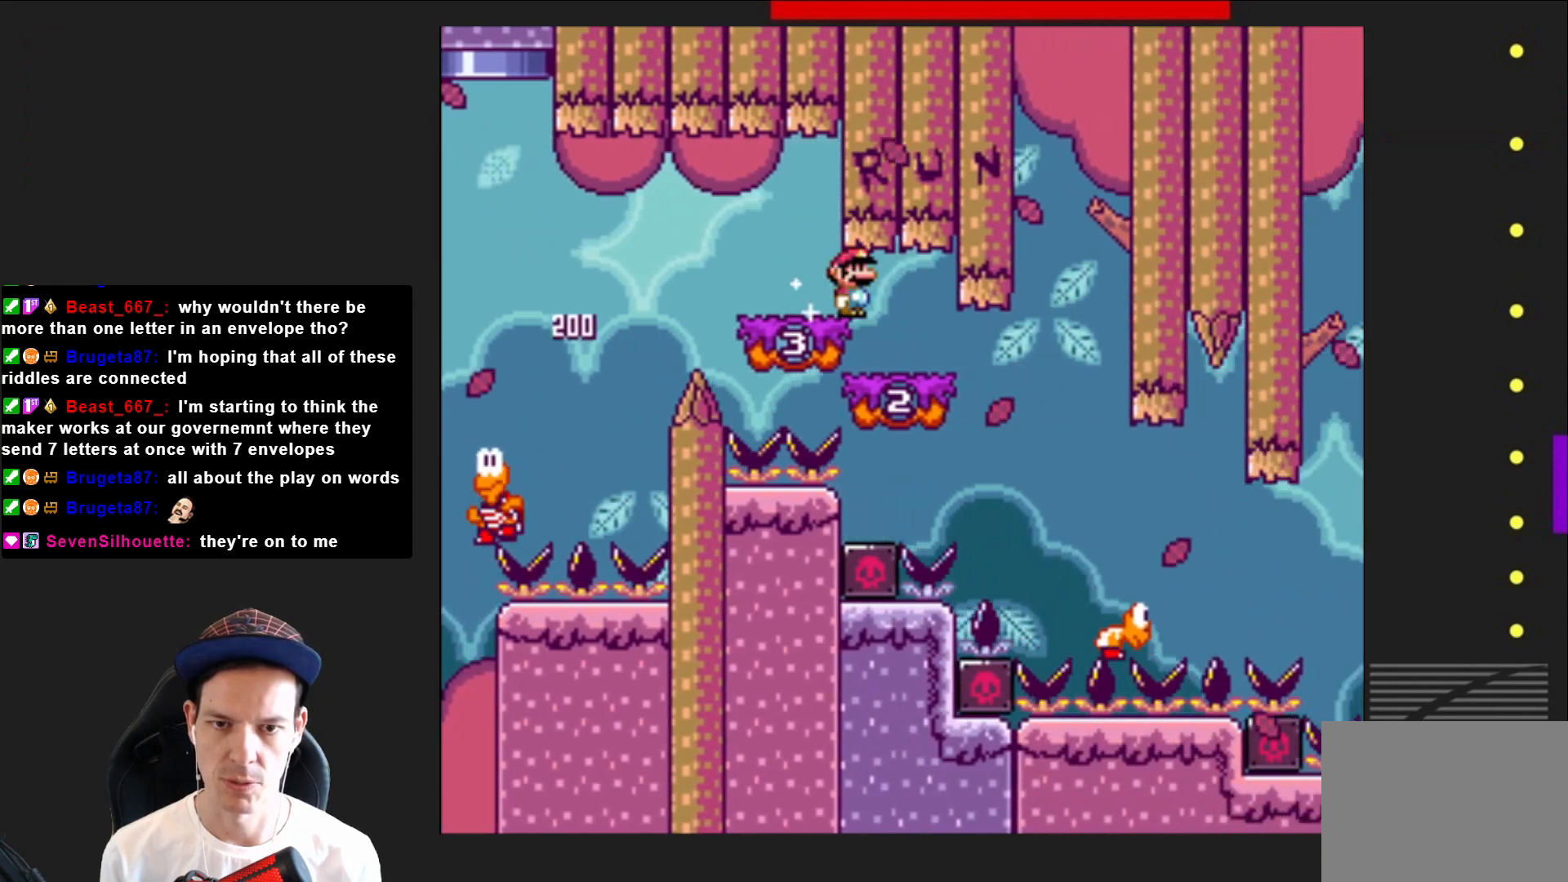
{"buttons": ["SQUARE", "DPAD_RIGHT"], "right_stick": "center", "events": []}
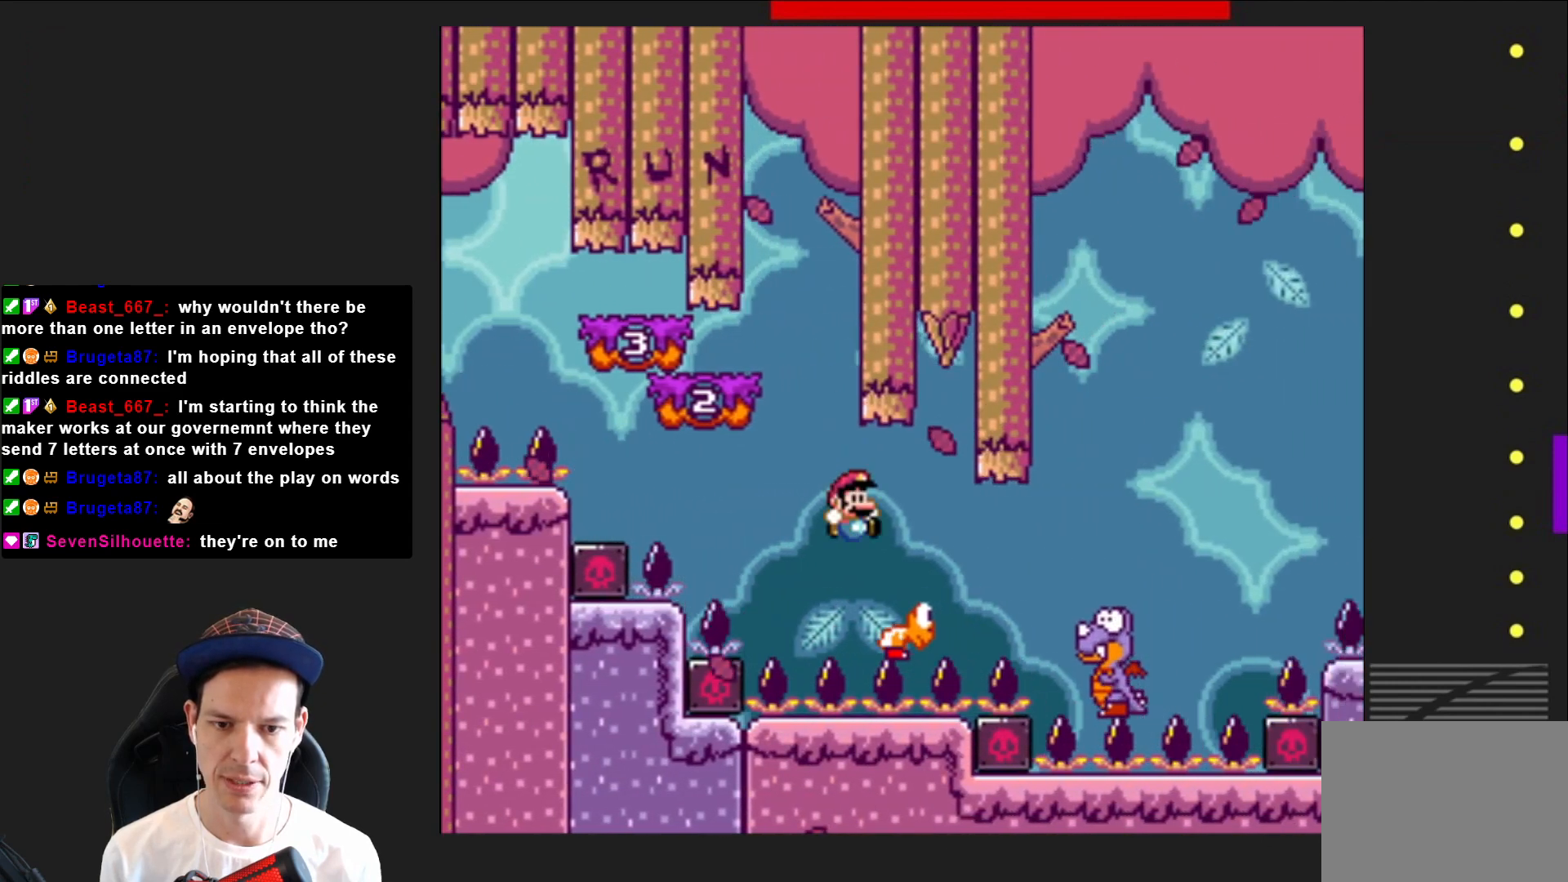
{"buttons": ["CROSS", "SQUARE"], "right_stick": "center", "events": [[367, "CROSS", "down"], [434, "DPAD_RIGHT", "up"]]}
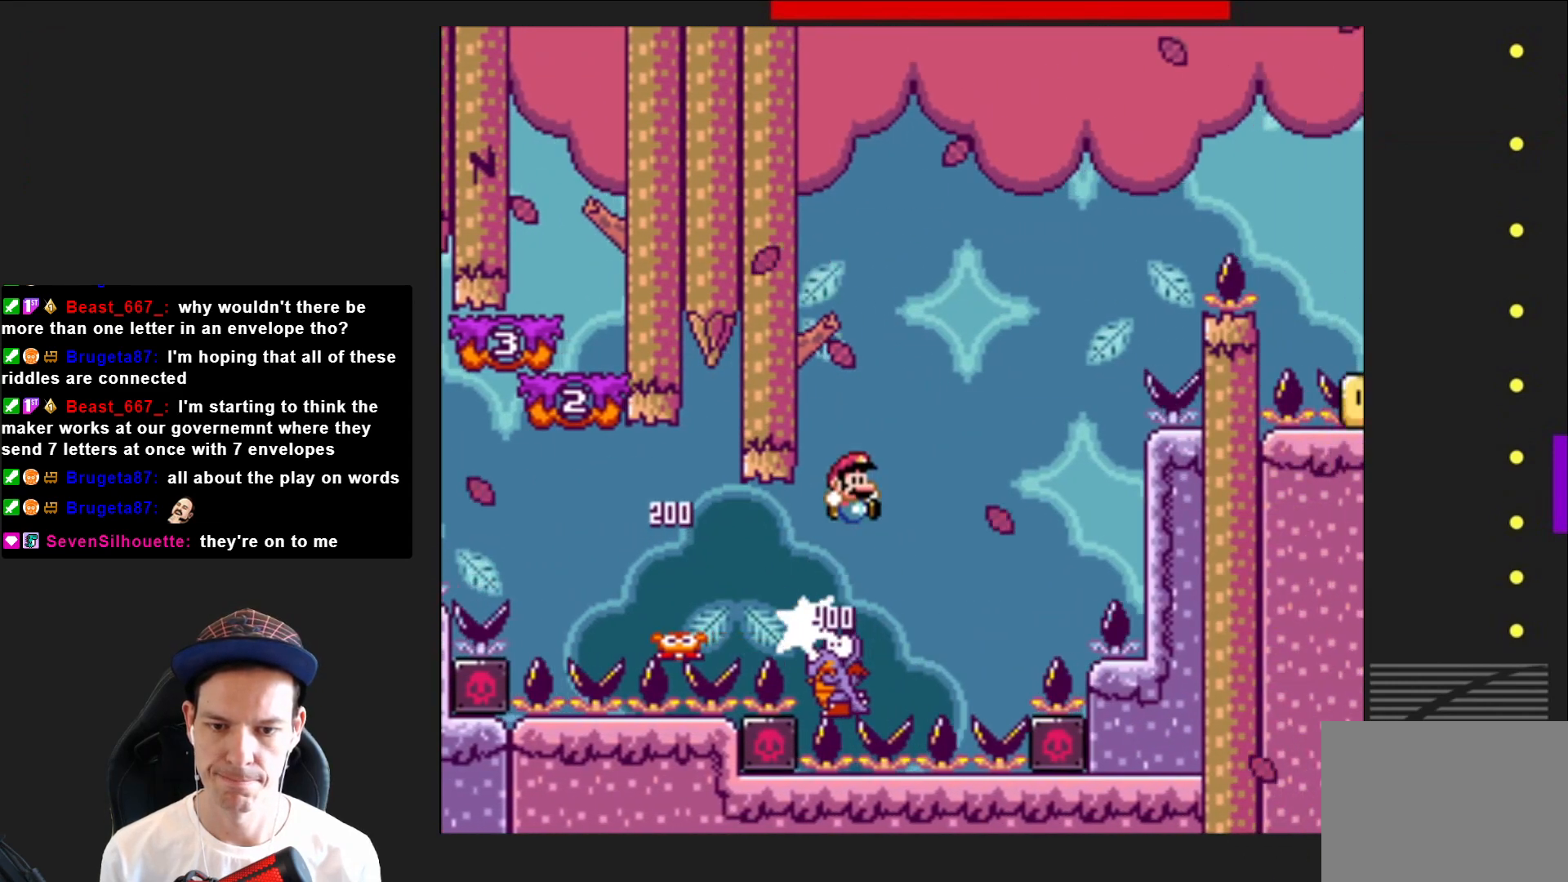
{"buttons": ["SQUARE", "DPAD_RIGHT"], "right_stick": "center", "events": [[66, "DPAD_LEFT", "down"], [166, "CROSS", "up"], [300, "DPAD_LEFT", "up"], [467, "DPAD_RIGHT", "down"]]}
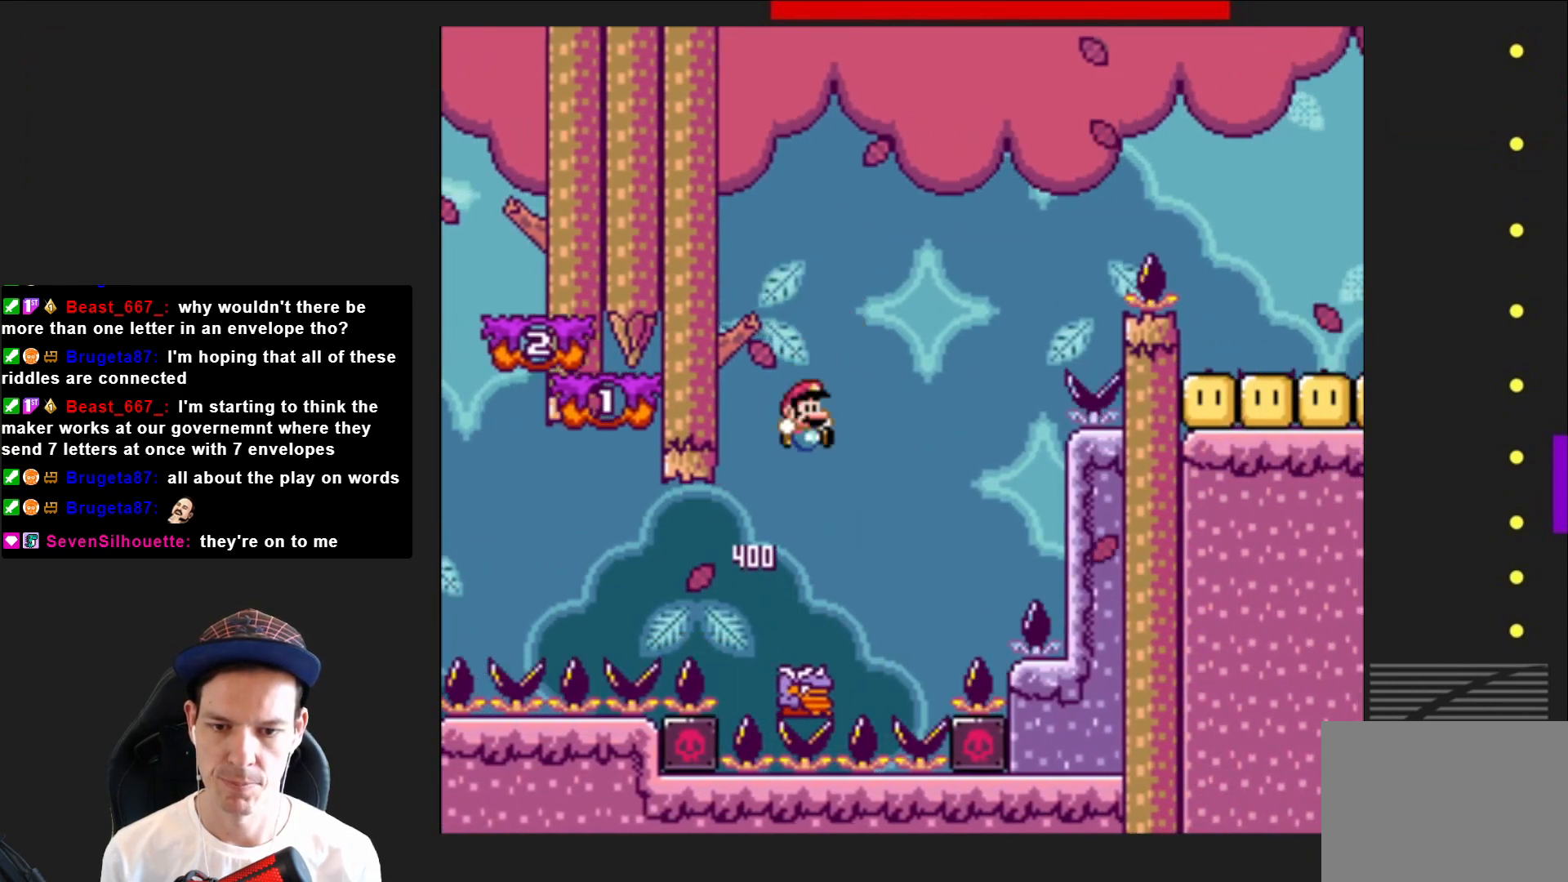
{"buttons": ["CROSS", "SQUARE", "DPAD_LEFT"], "right_stick": "center", "events": [[100, "CROSS", "down"], [234, "DPAD_RIGHT", "up"], [334, "DPAD_LEFT", "down"]]}
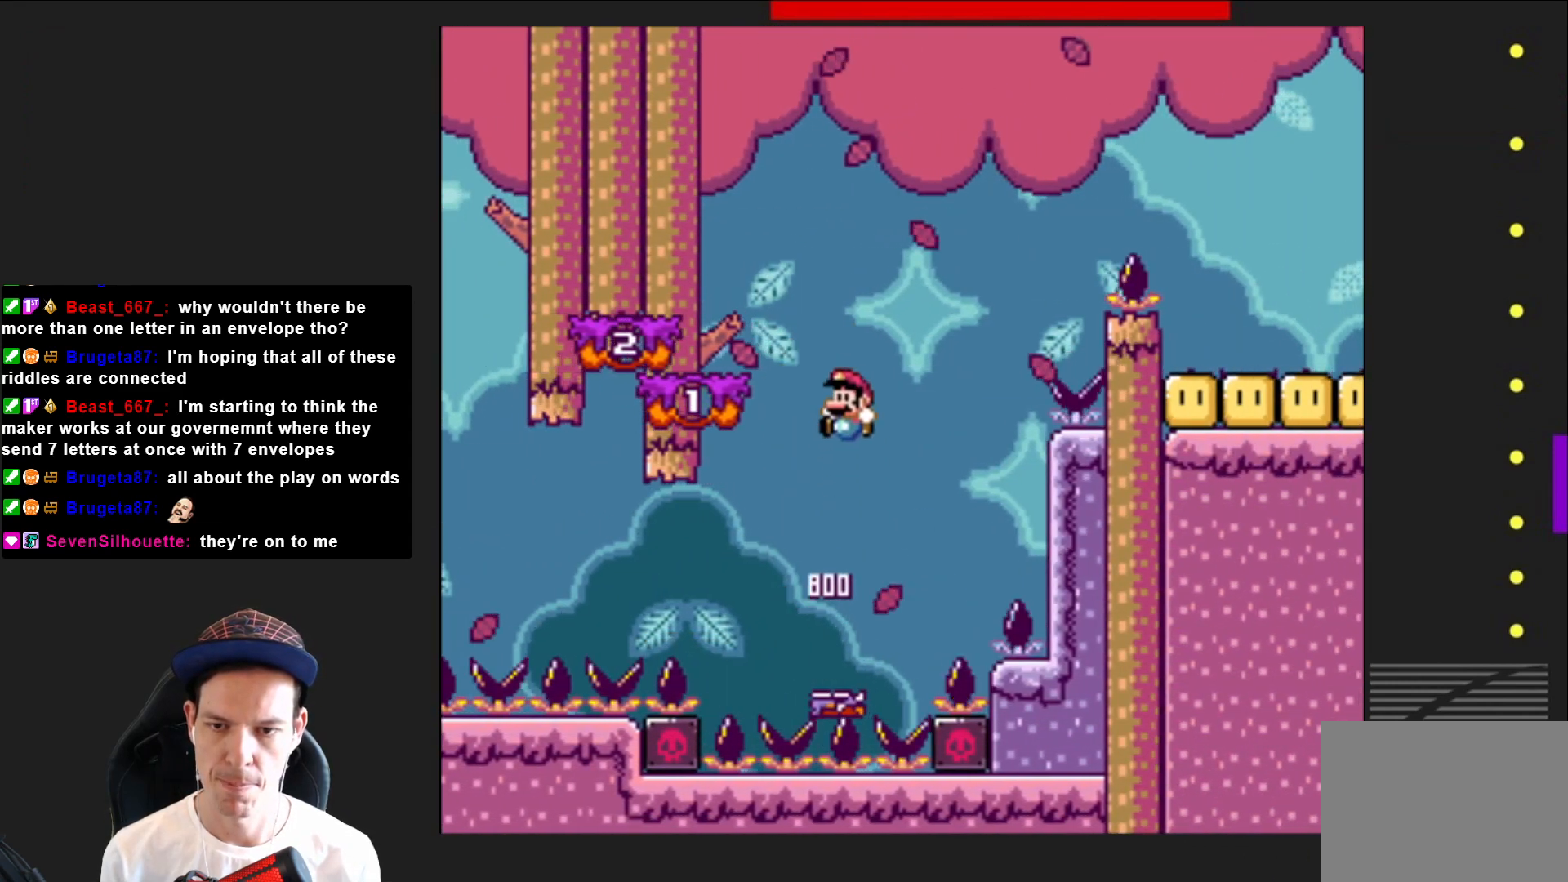
{"buttons": ["SQUARE"], "right_stick": "center", "events": [[100, "DPAD_LEFT", "up"], [133, "CROSS", "up"], [233, "DPAD_RIGHT", "down"], [333, "CROSS", "down"], [433, "DPAD_RIGHT", "up"], [467, "CROSS", "up"]]}
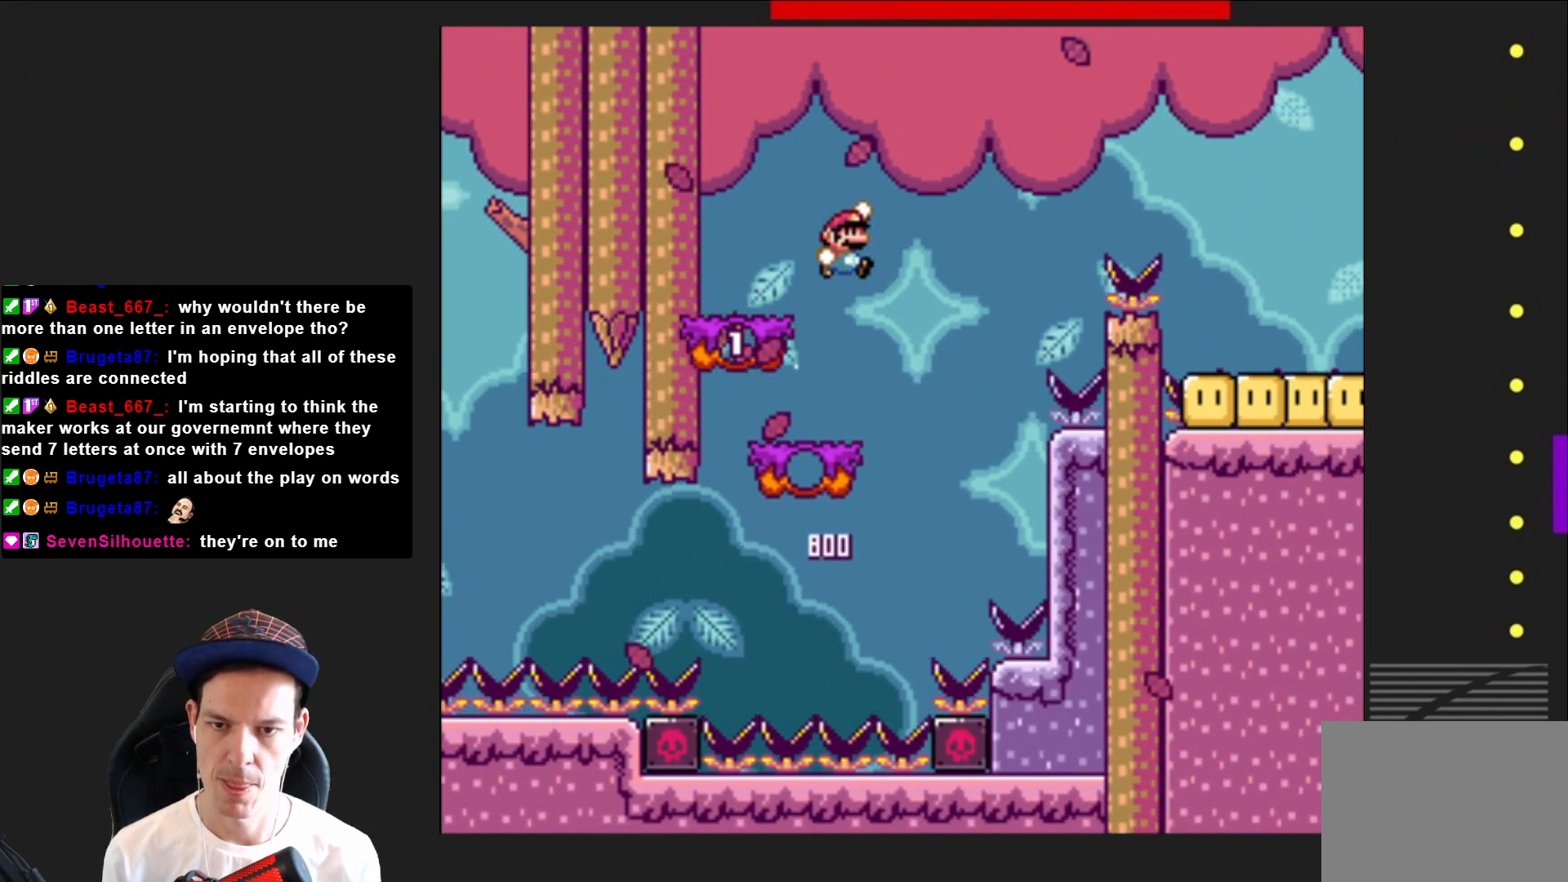
{"buttons": ["CROSS", "SQUARE", "DPAD_RIGHT"], "right_stick": "center", "events": [[33, "DPAD_LEFT", "down"], [167, "DPAD_LEFT", "up"], [234, "DPAD_RIGHT", "down"], [434, "CROSS", "down"]]}
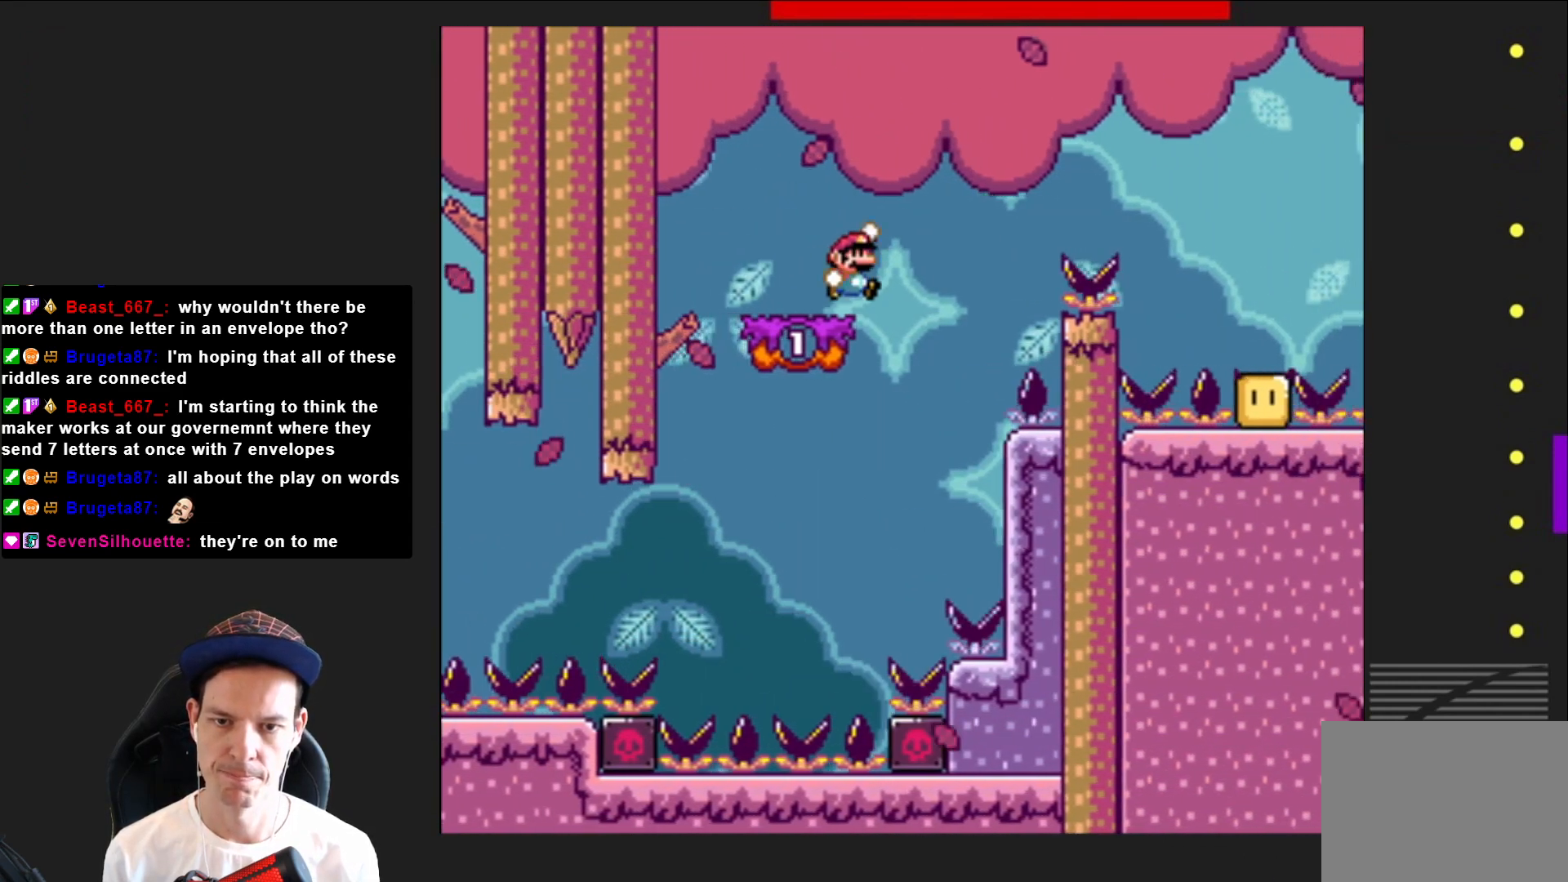
{"buttons": ["CROSS", "SQUARE", "DPAD_RIGHT"], "right_stick": "center", "events": []}
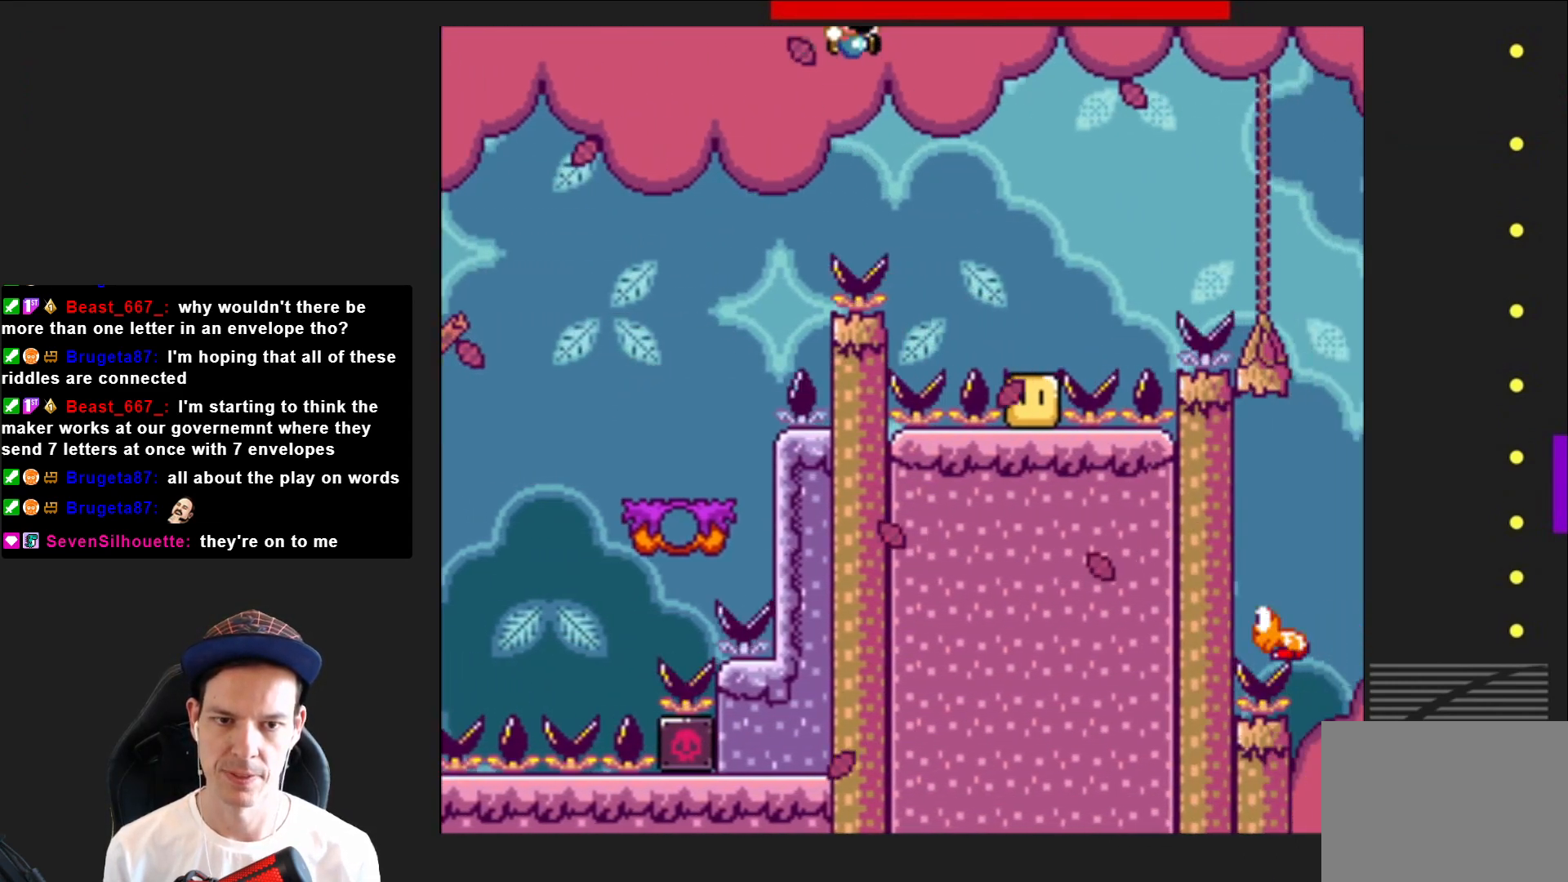
{"buttons": ["CROSS", "SQUARE", "DPAD_RIGHT"], "right_stick": "center", "events": [[134, "DPAD_RIGHT", "up"], [234, "CROSS", "up"], [267, "DPAD_LEFT", "down"], [300, "DPAD_LEFT", "up"], [400, "DPAD_RIGHT", "down"], [501, "CROSS", "down"]]}